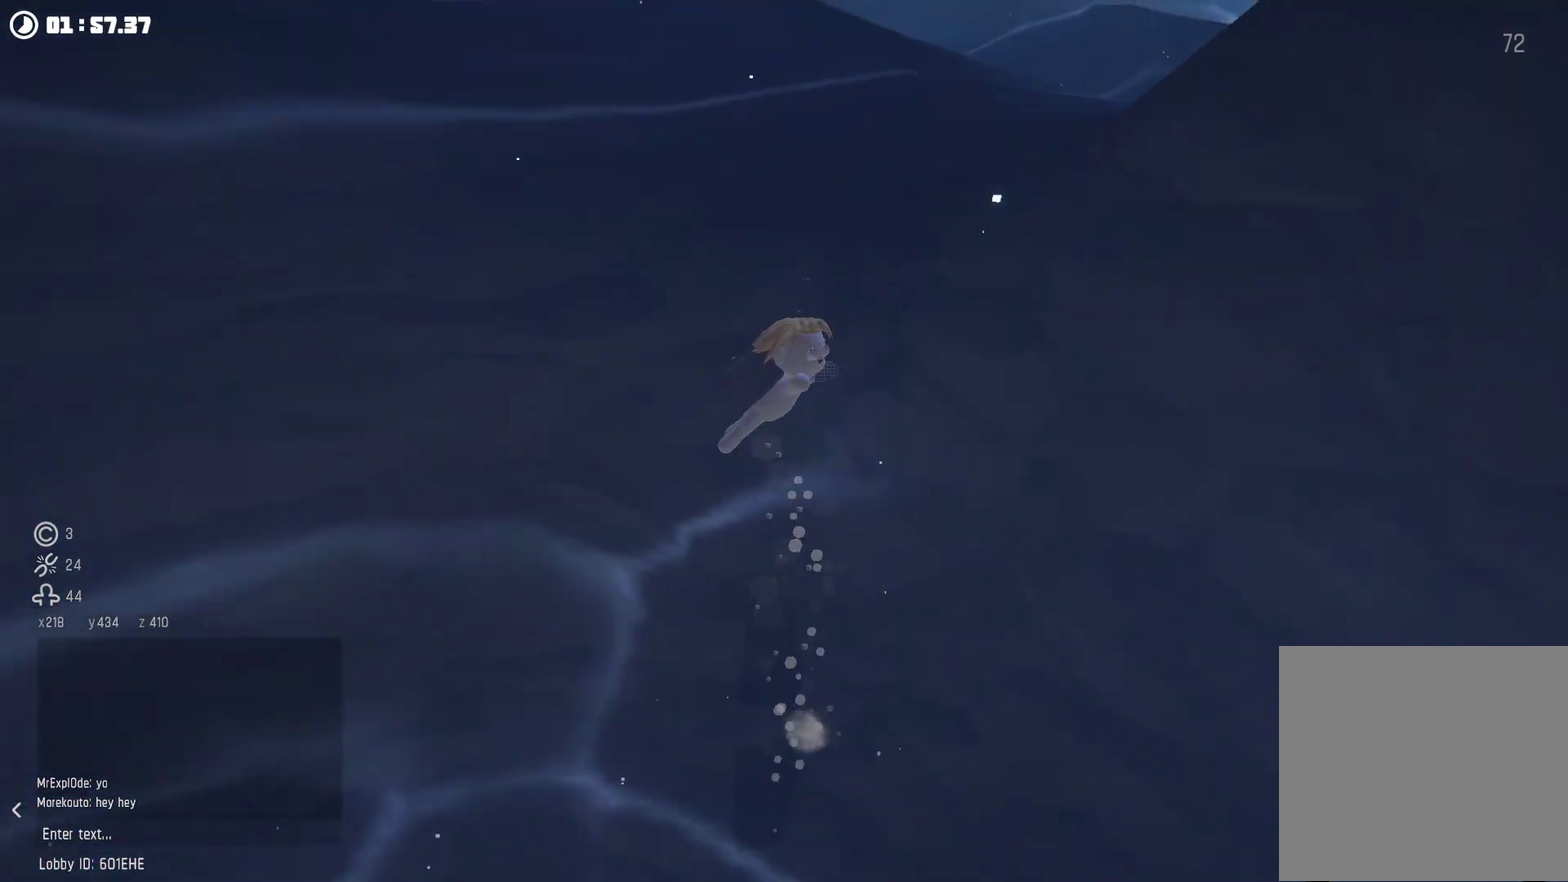
Gameplay with a controller (Xbox layout); each line is a JSON object with the inputs held at the frame after it. "events" lists button and stick changes between this image and that frame as [ms after this image, input, new state], when the widget could be followed in between.
{"buttons": ["A"], "left_stick": "center", "right_stick": "center", "events": [[67, "right_stick", "right"], [234, "right_stick", "center"], [300, "A", "down"], [367, "left_stick", "center"]]}
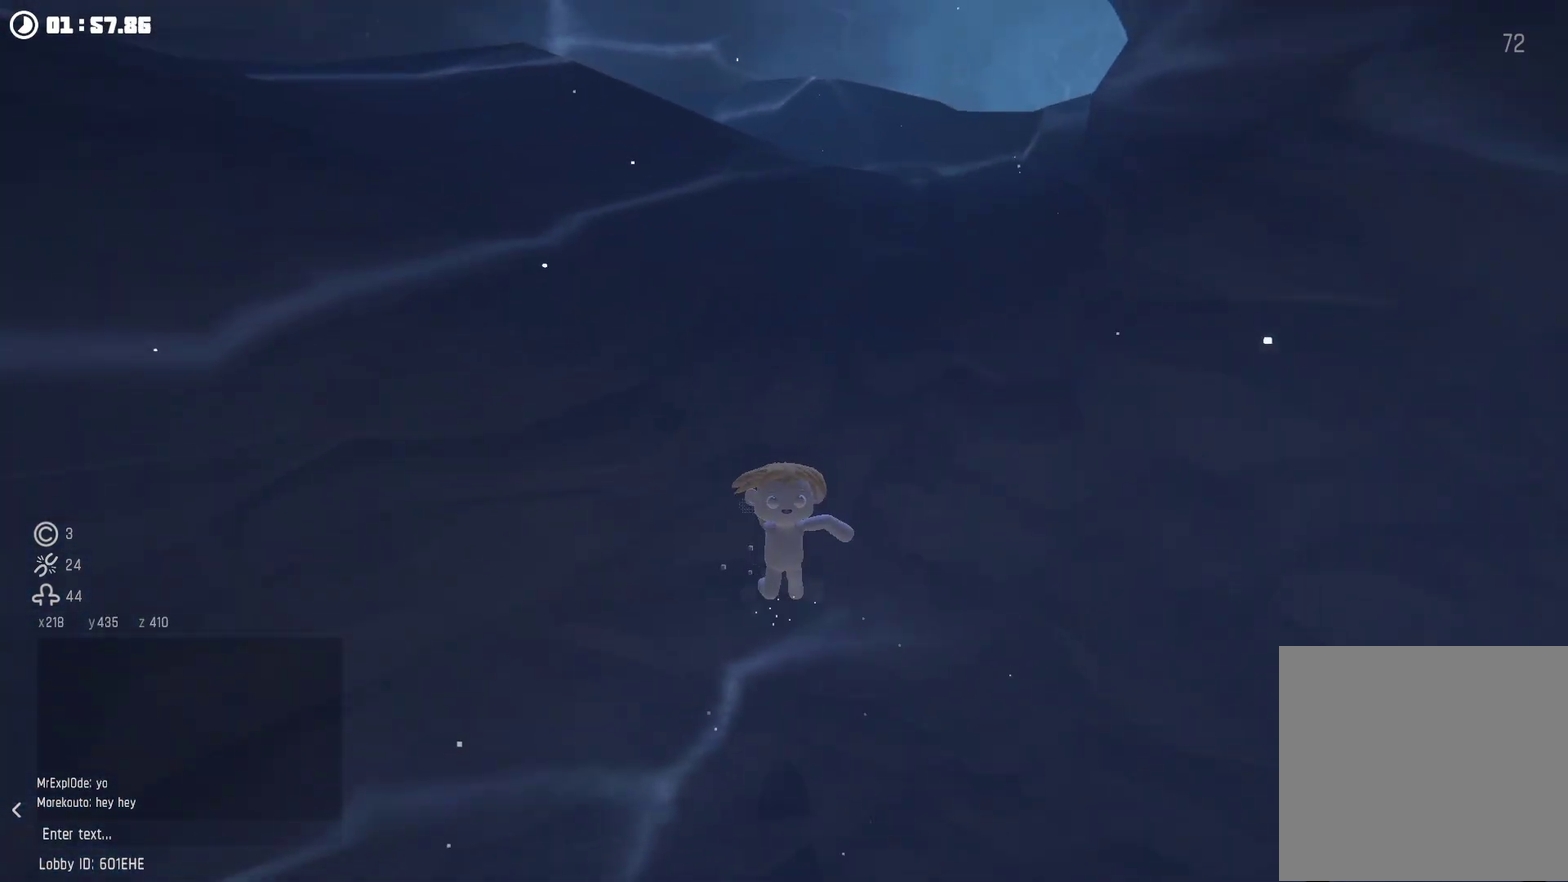
{"buttons": ["R2"], "left_stick": "right", "right_stick": "up-right", "events": [[134, "A", "up"], [267, "left_stick", "up-right"], [300, "R2", "down"], [367, "right_stick", "right"], [467, "left_stick", "right"], [467, "right_stick", "up-right"]]}
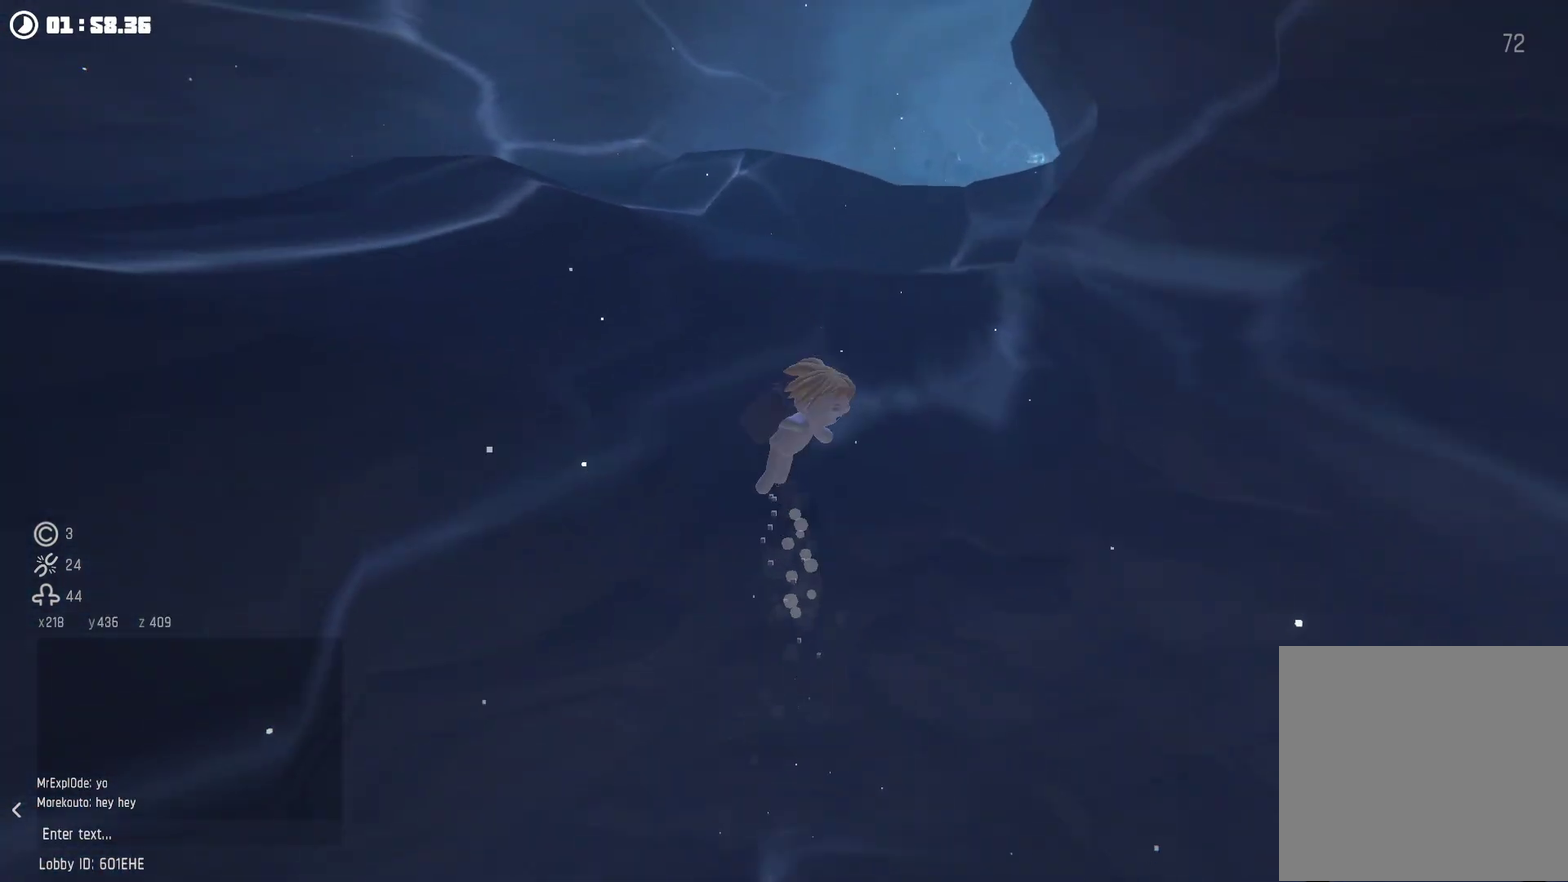
{"buttons": ["A", "R2"], "left_stick": "right", "right_stick": "center", "events": [[34, "right_stick", "center"], [134, "A", "down"], [334, "left_stick", "up-right"], [400, "A", "up"], [467, "A", "down"], [467, "left_stick", "right"]]}
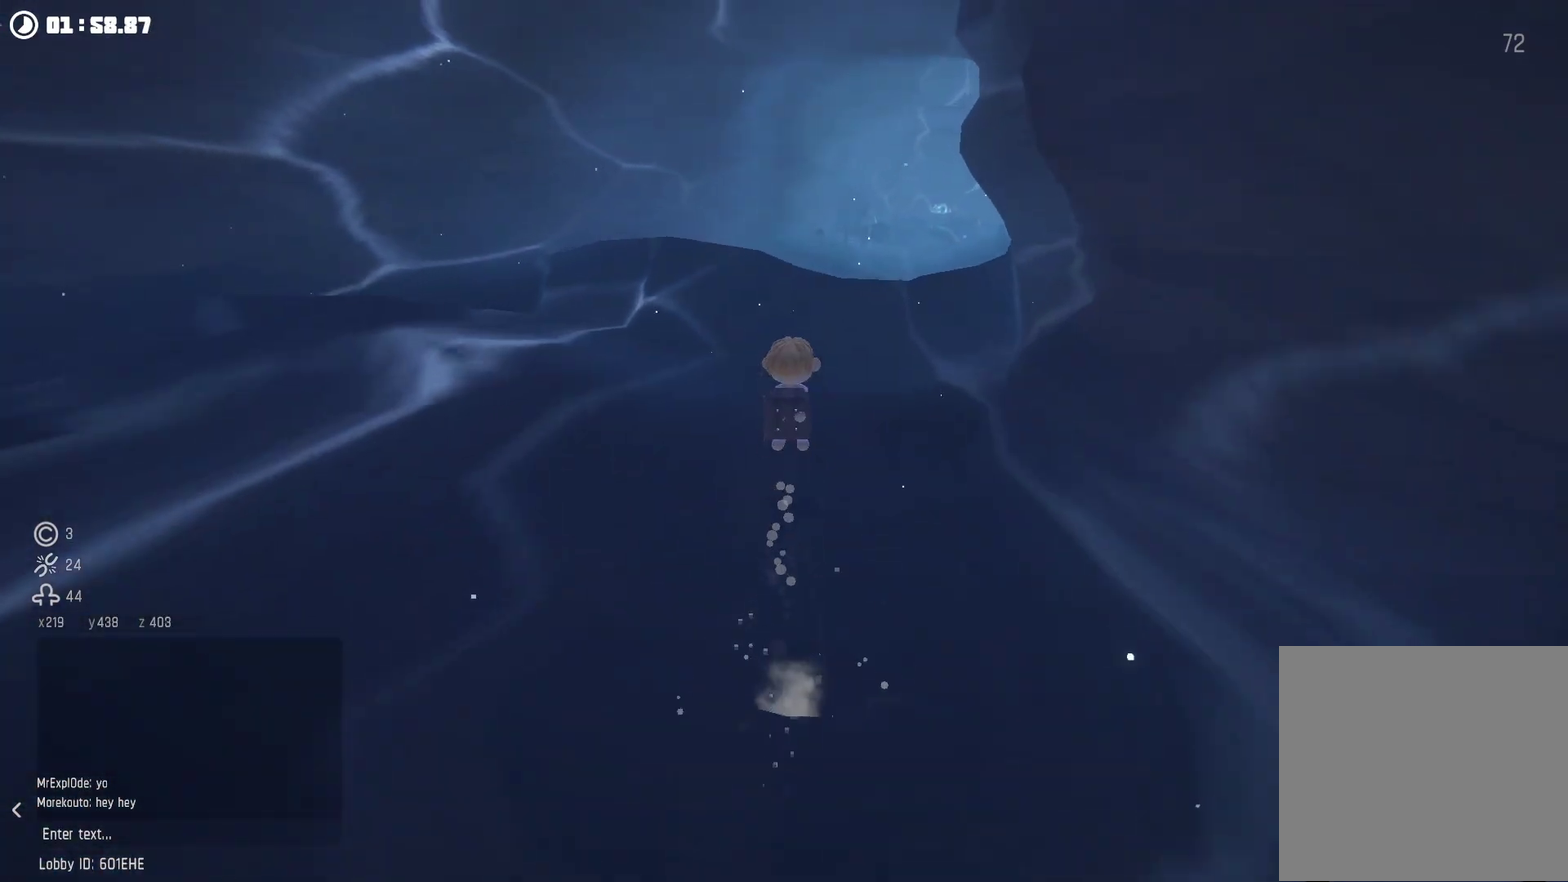
{"buttons": ["A", "R2"], "left_stick": "right", "right_stick": "center", "events": [[67, "A", "up"], [134, "A", "down"], [234, "A", "up"], [300, "A", "down"], [400, "A", "up"], [467, "A", "down"]]}
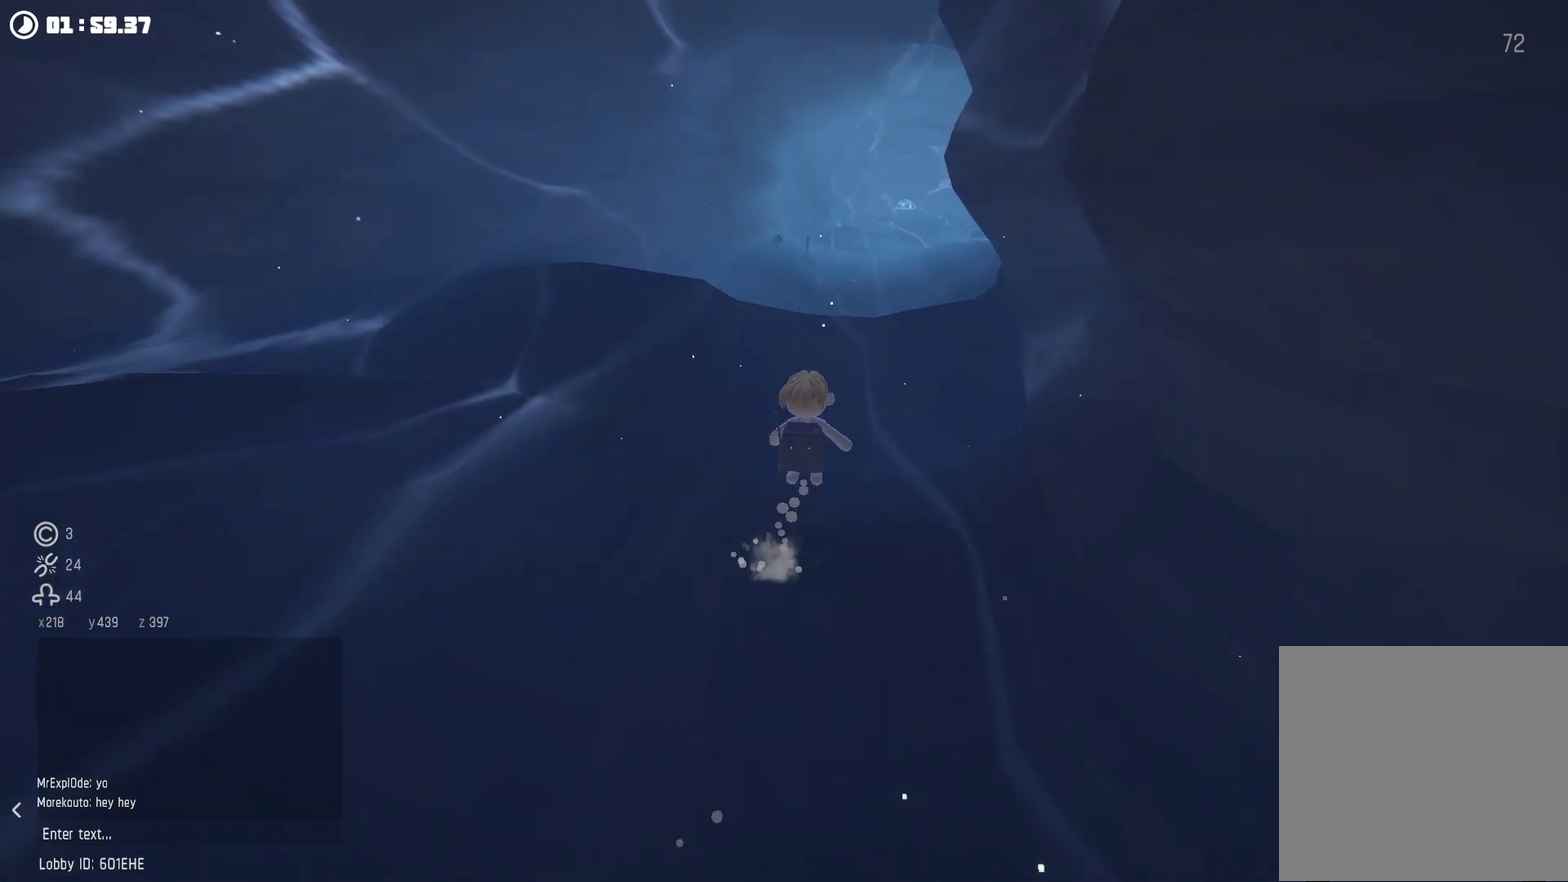
{"buttons": ["A", "R2"], "left_stick": "right", "right_stick": "center", "events": [[67, "A", "up"], [134, "A", "down"], [234, "A", "up"], [300, "A", "down"], [400, "A", "up"], [467, "A", "down"]]}
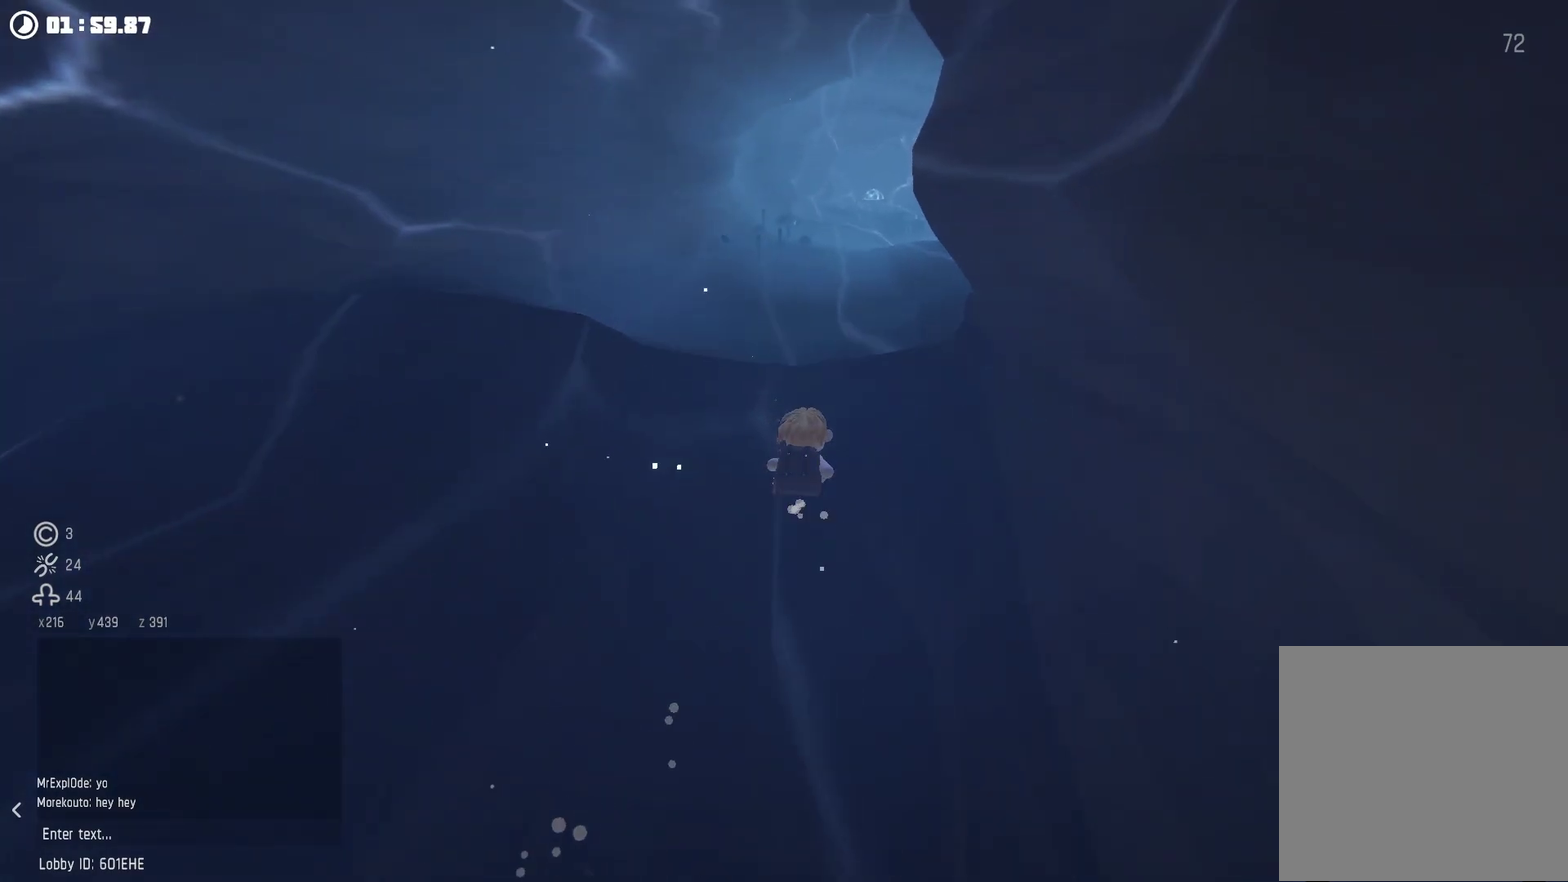
{"buttons": ["A", "R2"], "left_stick": "center", "right_stick": "center", "events": [[67, "A", "up"], [167, "right_stick", "up-right"], [267, "left_stick", "up-right"], [267, "right_stick", "center"], [334, "A", "down"], [334, "left_stick", "center"], [434, "A", "up"], [500, "A", "down"]]}
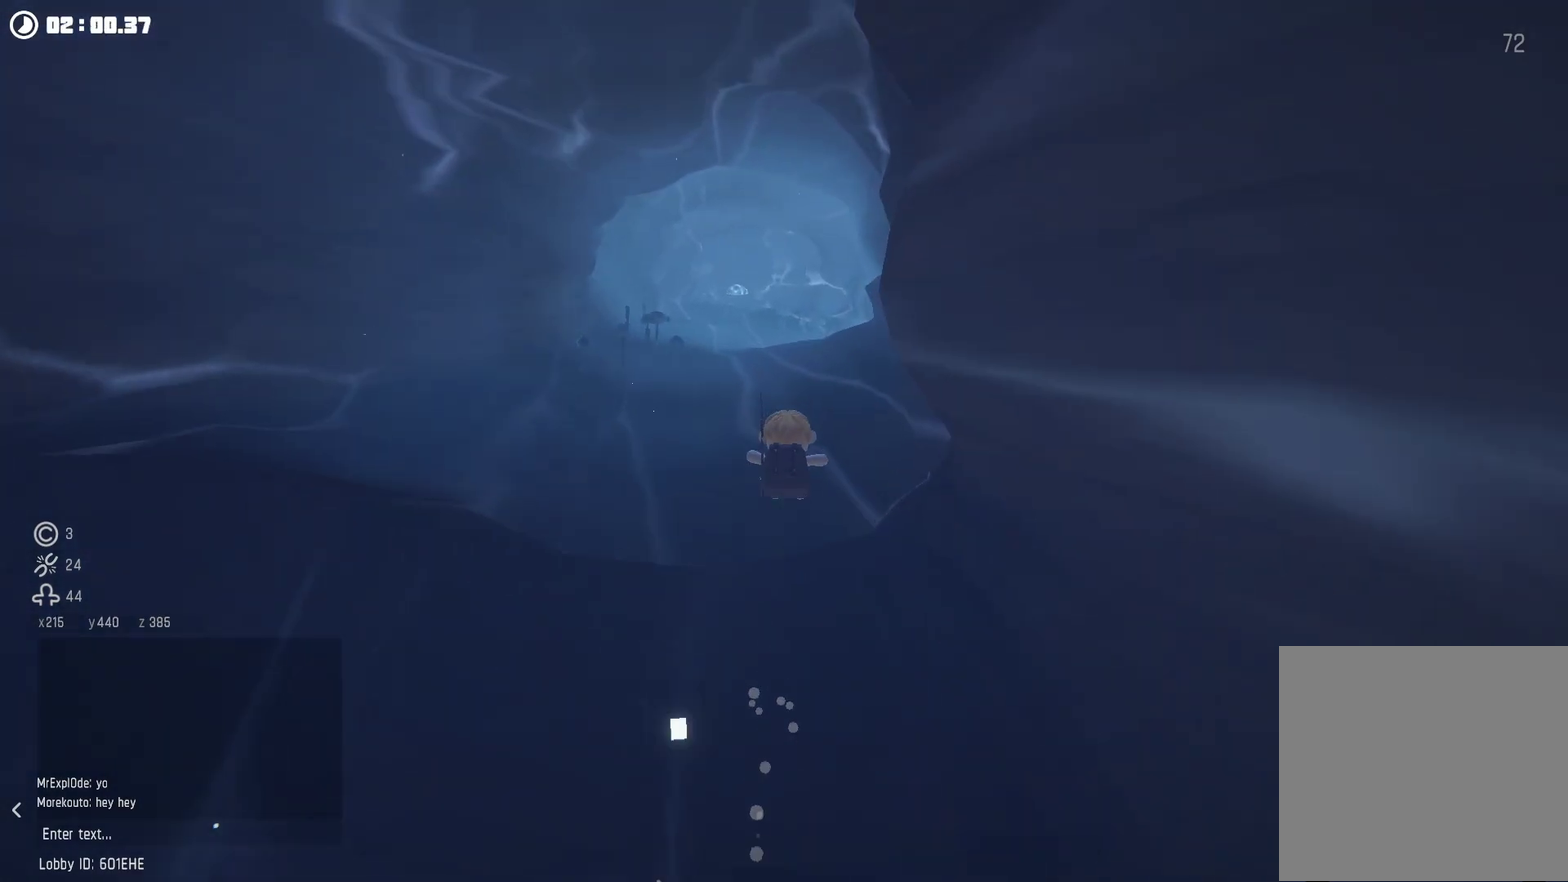
{"buttons": ["R2"], "left_stick": "center", "right_stick": "center", "events": [[100, "A", "up"], [167, "A", "down"], [267, "A", "up"], [367, "A", "down"], [467, "A", "up"]]}
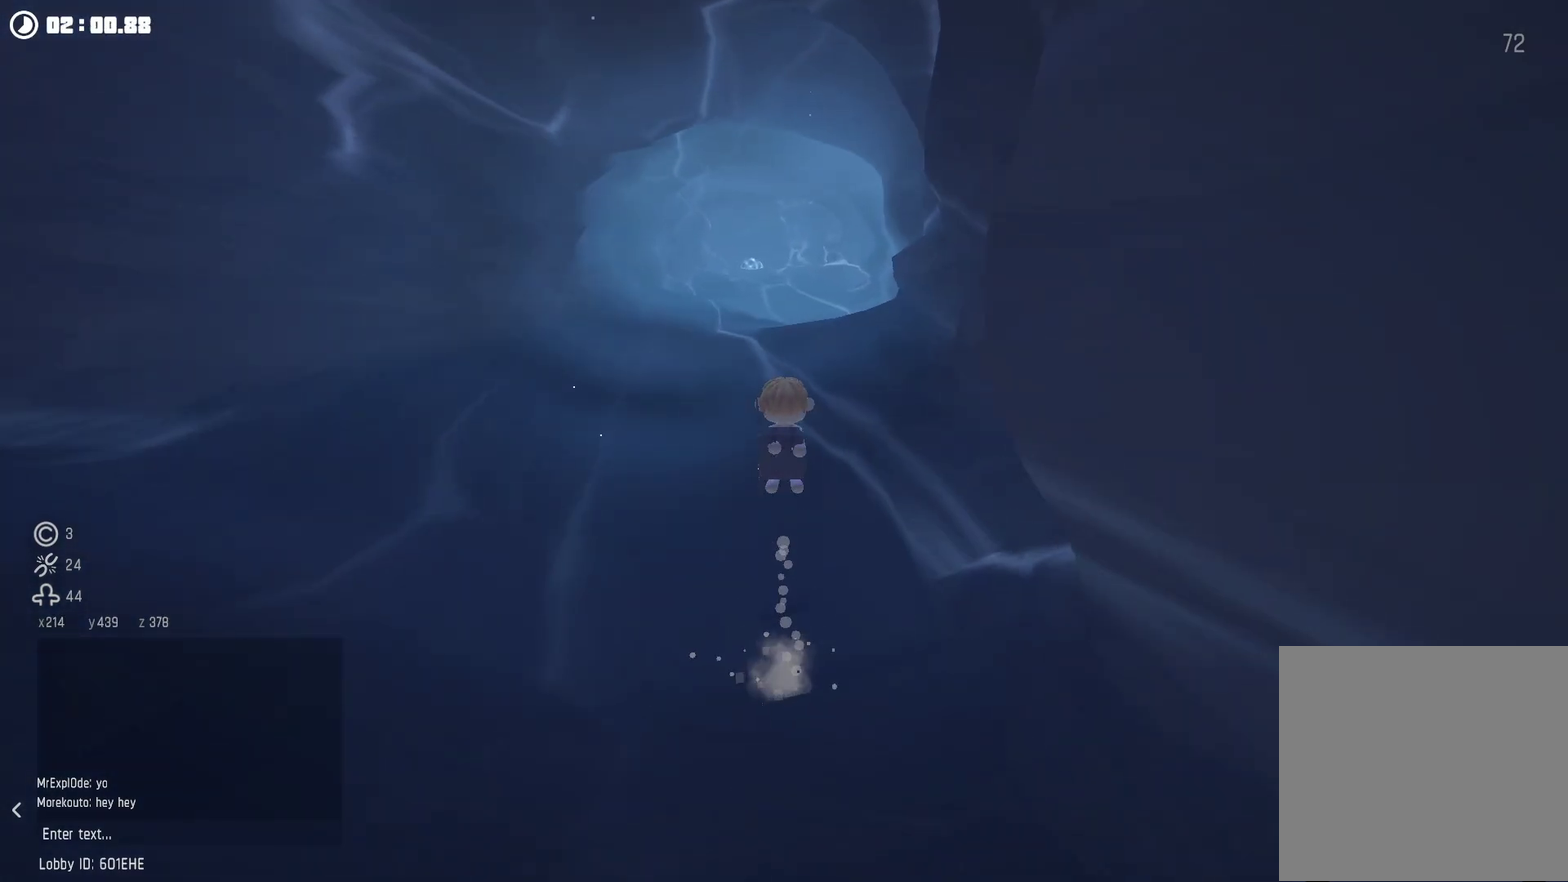
{"buttons": ["R2"], "left_stick": "center", "right_stick": "center", "events": [[34, "A", "down"], [134, "A", "up"], [200, "A", "down"], [300, "A", "up"], [367, "A", "down"], [467, "A", "up"]]}
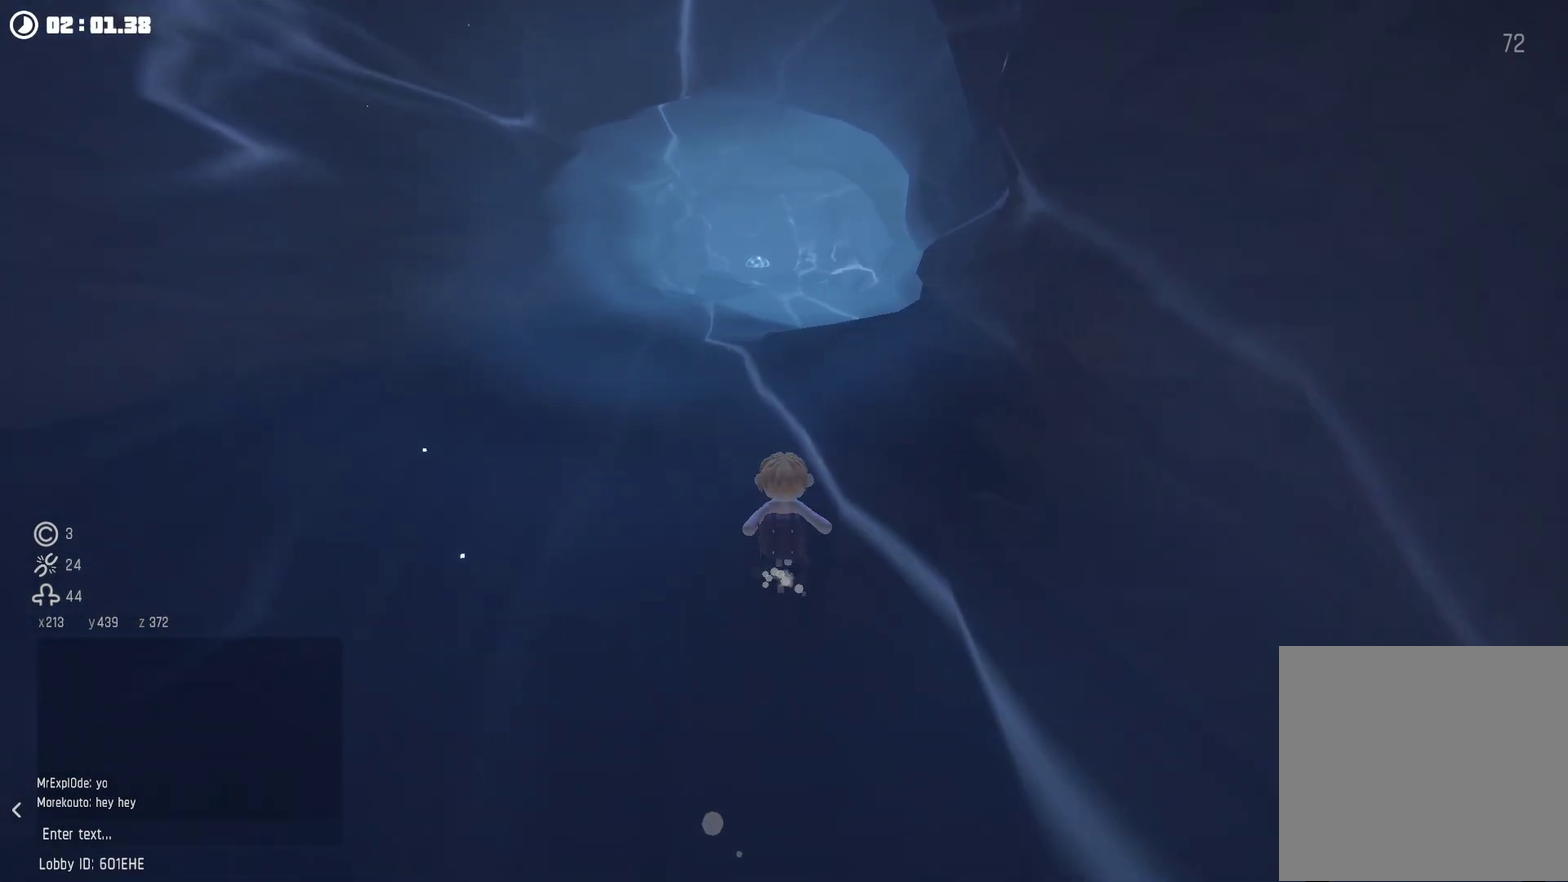
{"buttons": ["R2"], "left_stick": "center", "right_stick": "center", "events": [[34, "A", "down"], [134, "A", "up"], [200, "A", "down"], [300, "A", "up"], [367, "A", "down"], [467, "A", "up"]]}
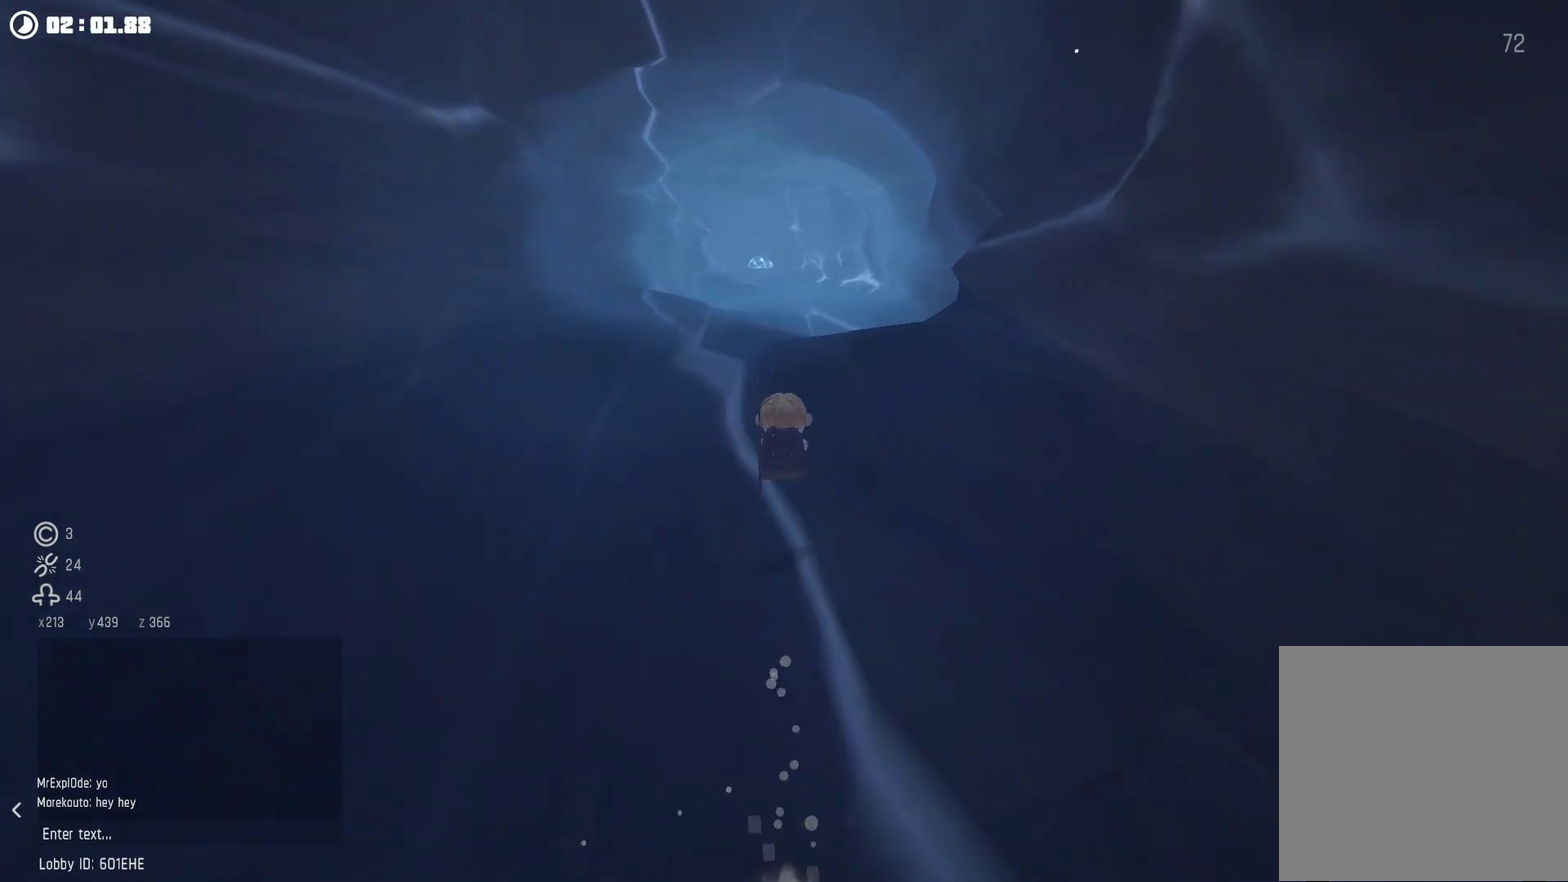
{"buttons": ["R2"], "left_stick": "center", "right_stick": "center", "events": [[34, "A", "down"], [267, "A", "up"], [367, "A", "down"], [467, "A", "up"]]}
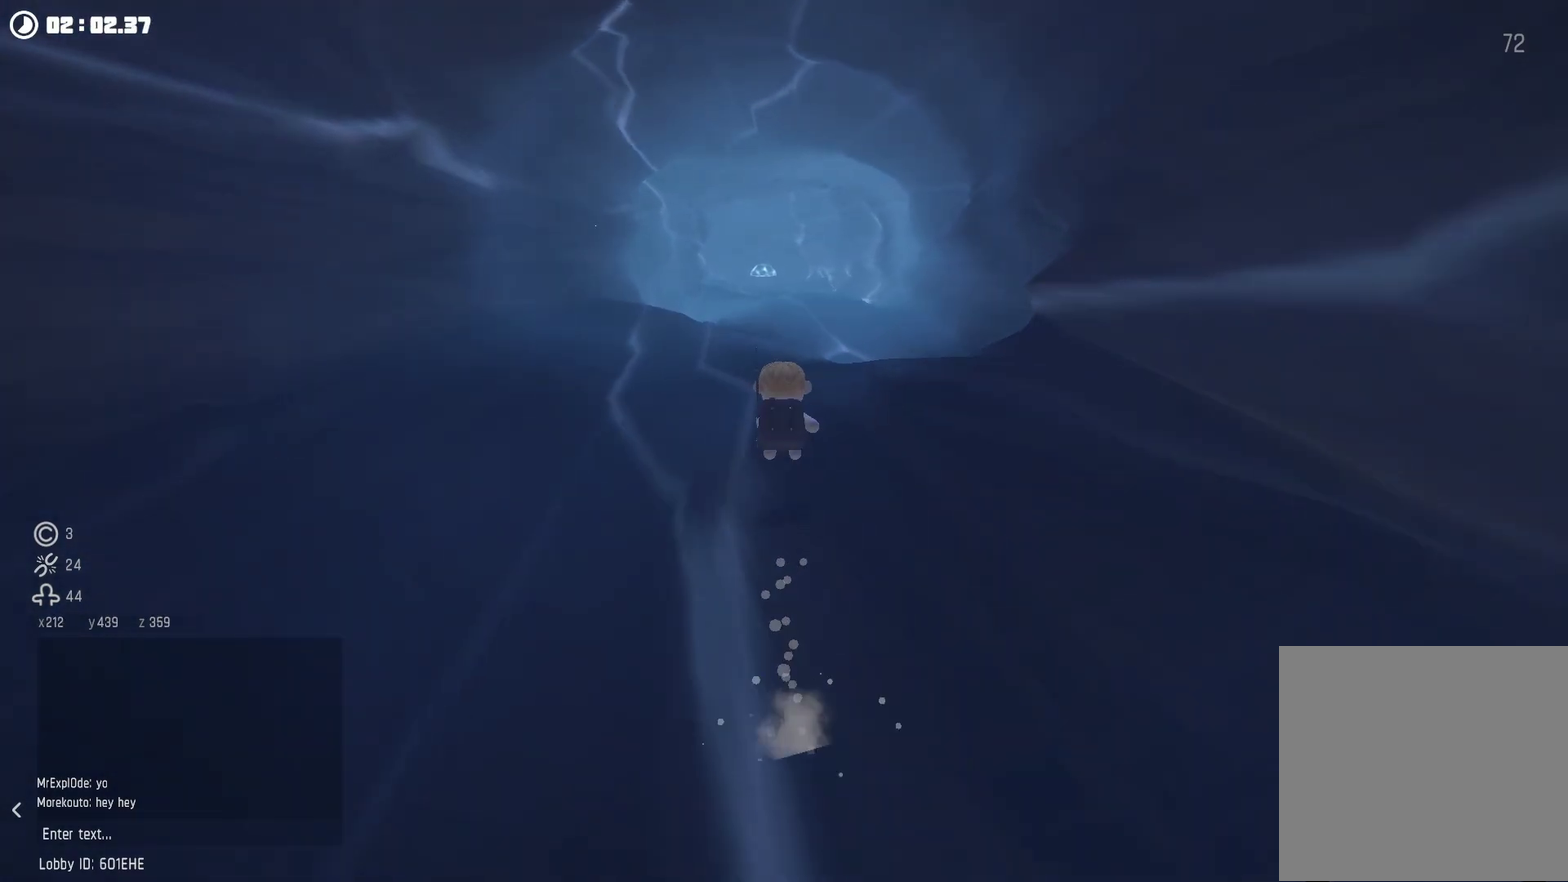
{"buttons": ["A", "R2"], "left_stick": "center", "right_stick": "center", "events": [[34, "A", "down"], [267, "A", "up"], [334, "A", "down"], [434, "A", "up"], [500, "A", "down"]]}
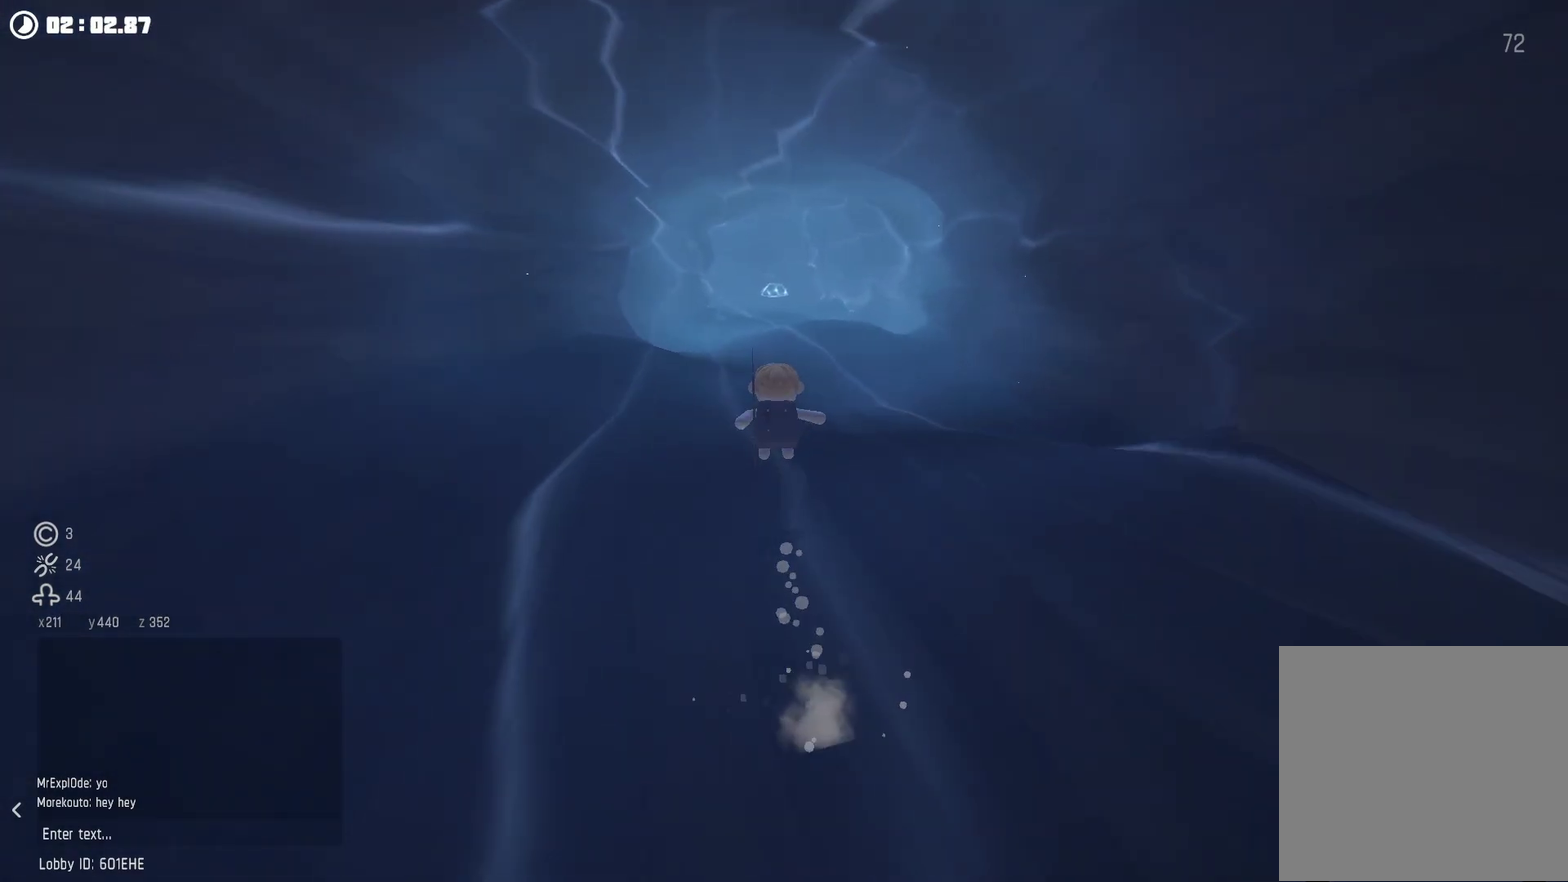
{"buttons": ["A", "R2"], "left_stick": "center", "right_stick": "center", "events": [[100, "A", "up"], [167, "A", "down"], [234, "A", "up"], [300, "A", "down"], [400, "A", "up"], [467, "A", "down"]]}
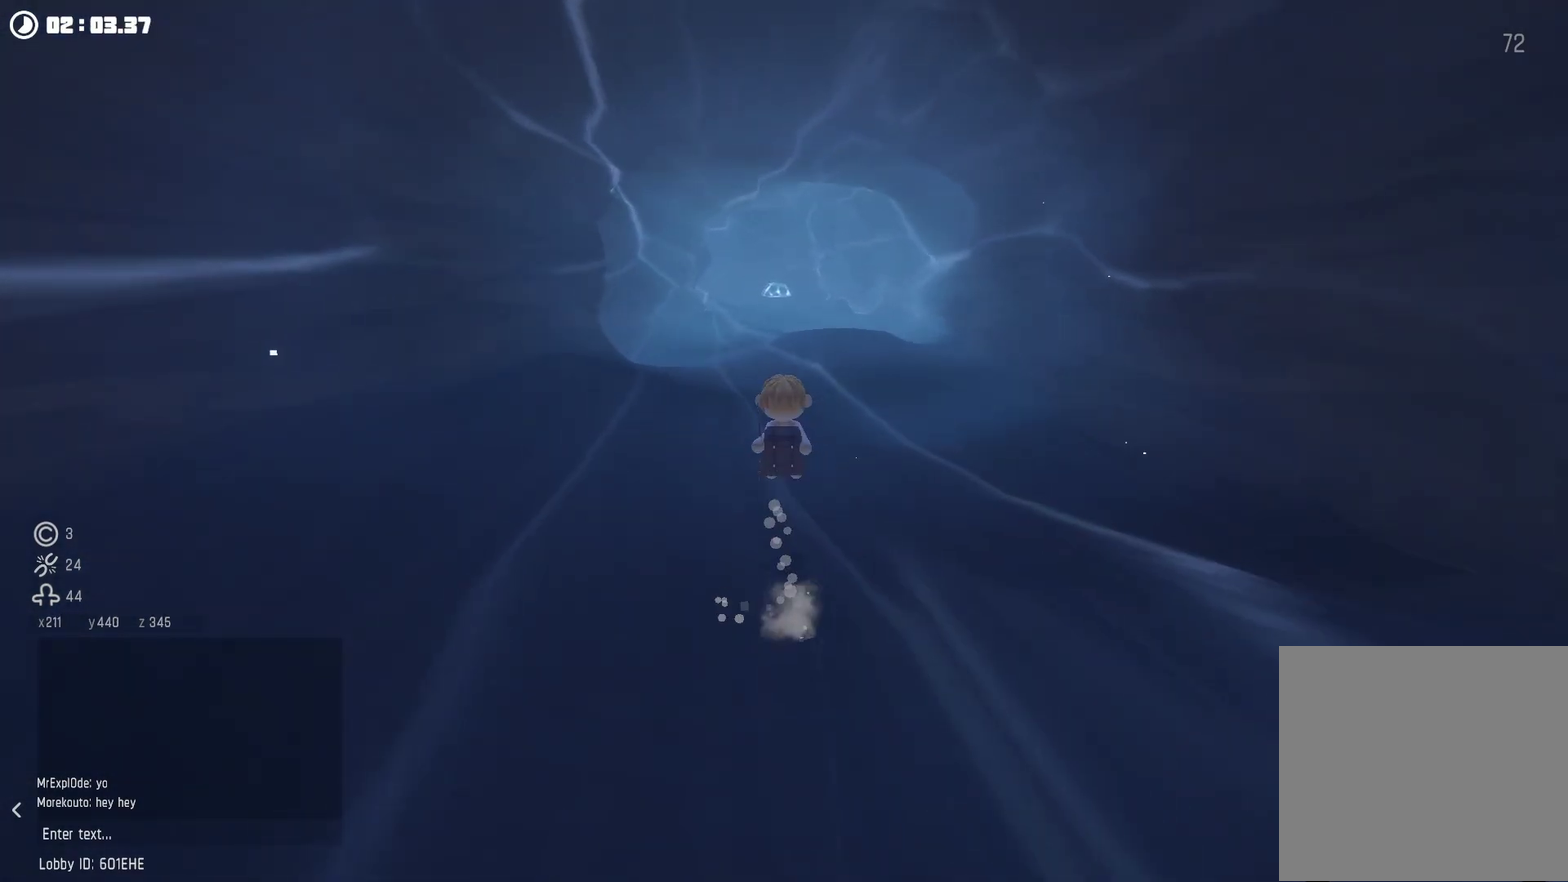
{"buttons": ["A", "R2"], "left_stick": "center", "right_stick": "center", "events": [[67, "A", "up"], [134, "A", "down"], [234, "A", "up"], [334, "A", "down"], [400, "A", "up"], [467, "A", "down"]]}
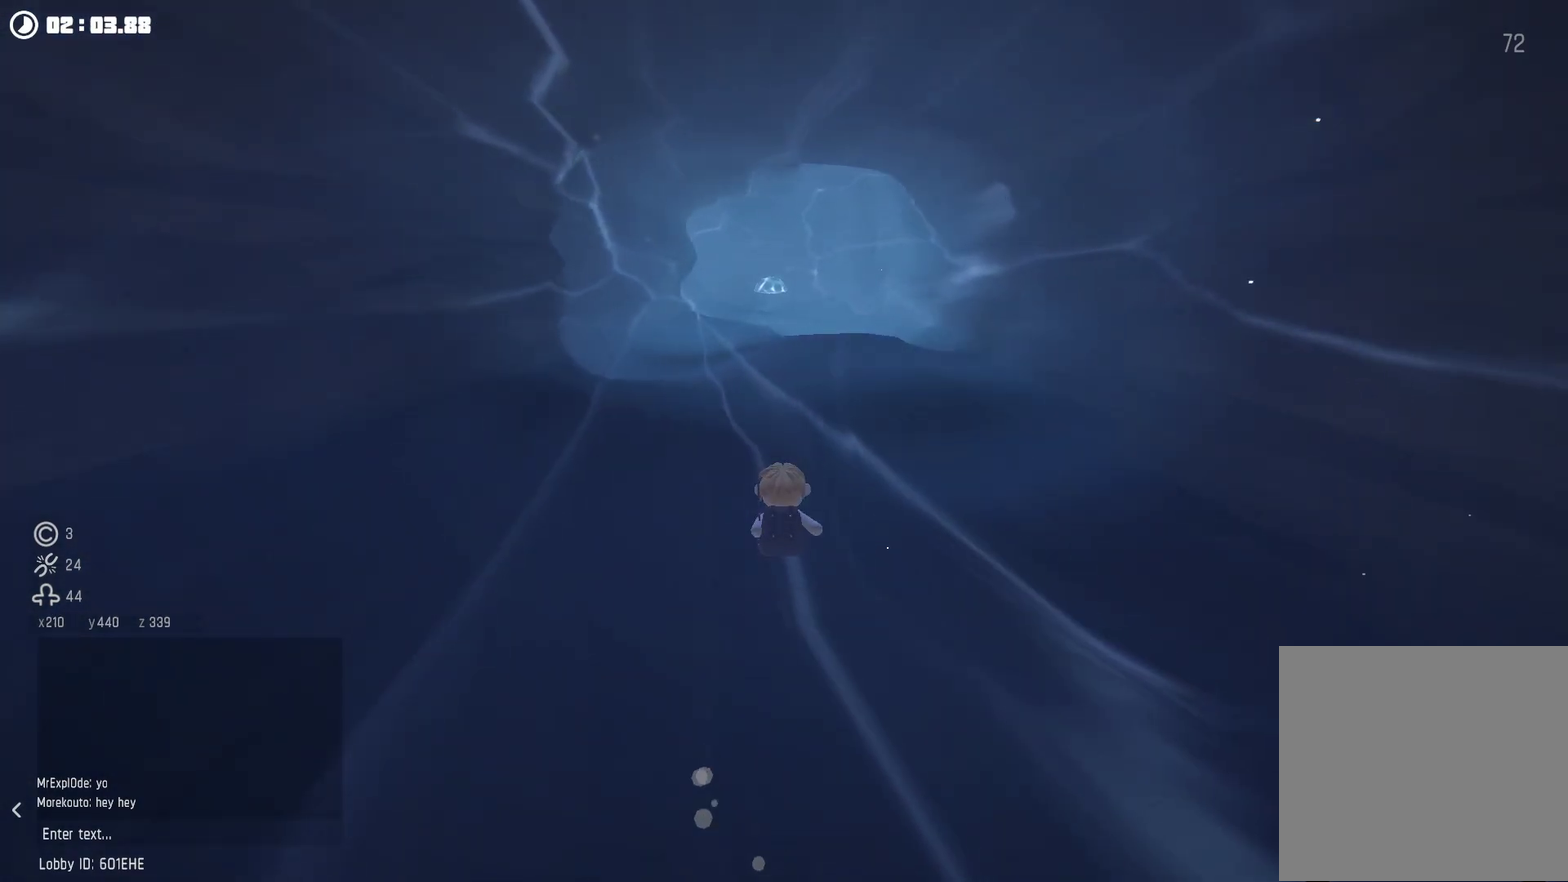
{"buttons": ["A", "R2"], "left_stick": "center", "right_stick": "center", "events": [[67, "A", "up"], [134, "A", "down"], [234, "A", "up"], [300, "A", "down"], [400, "A", "up"], [467, "A", "down"]]}
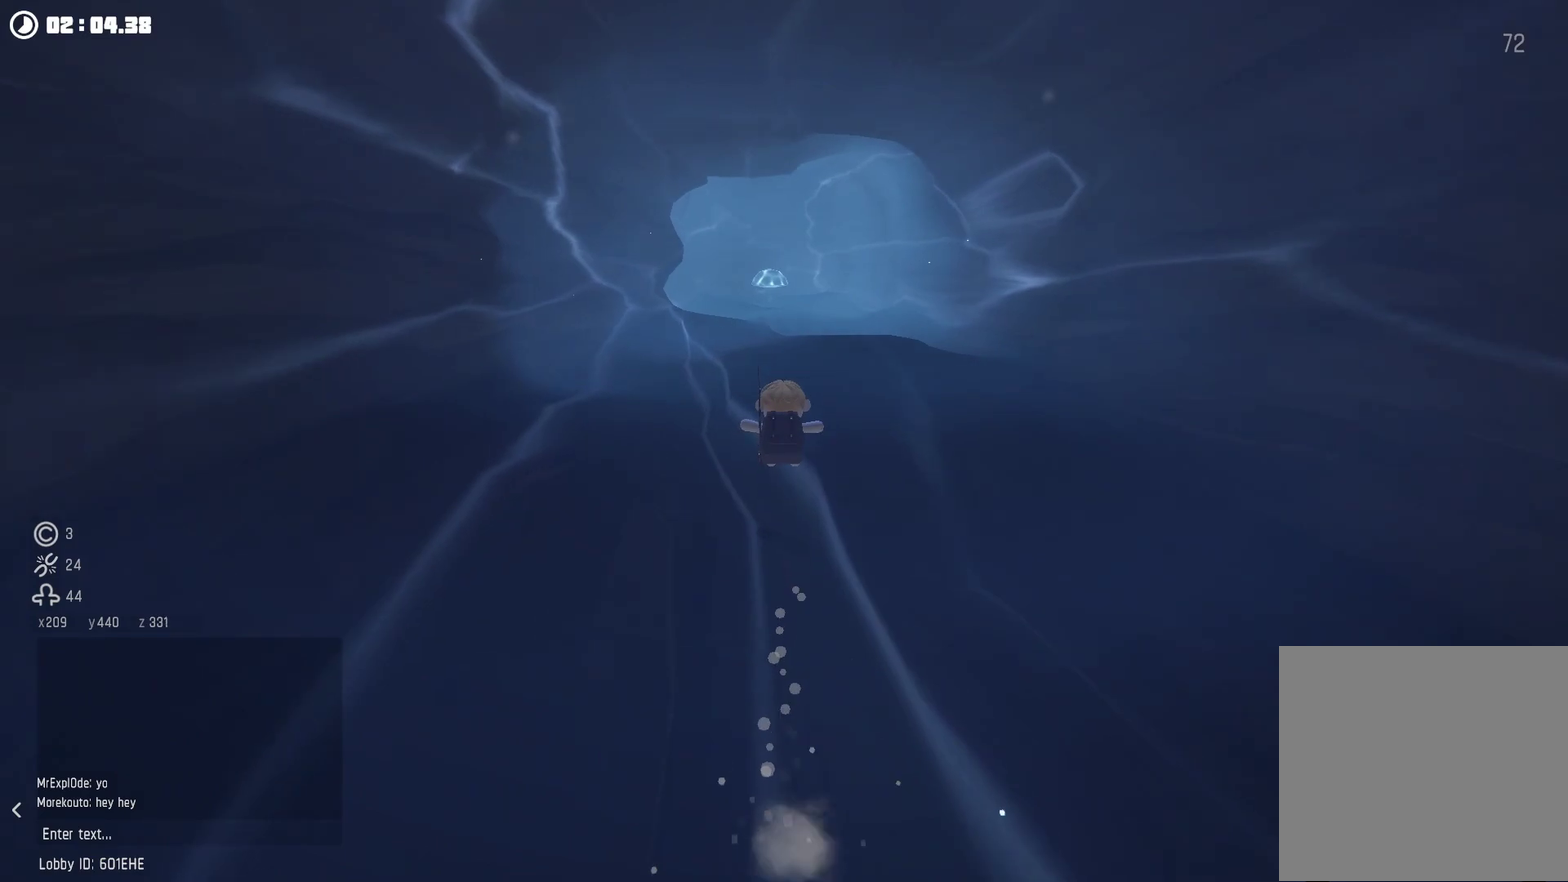
{"buttons": ["A", "R2"], "left_stick": "center", "right_stick": "center", "events": [[67, "A", "up"], [134, "A", "down"], [367, "A", "up"], [467, "A", "down"]]}
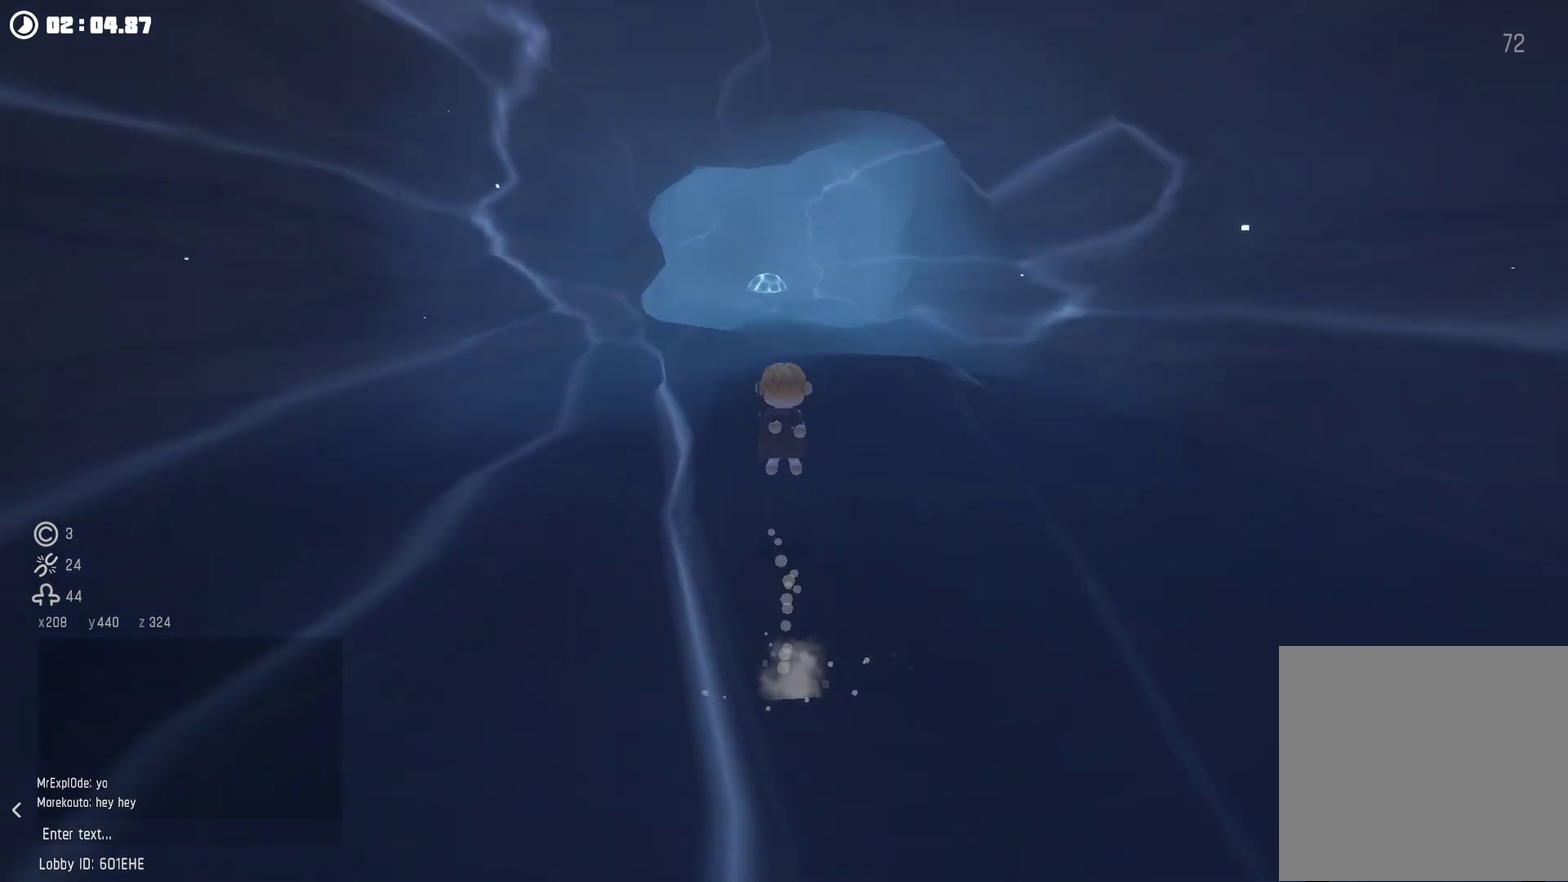
{"buttons": ["A", "R2"], "left_stick": "center", "right_stick": "center", "events": [[34, "A", "up"], [134, "A", "down"], [234, "A", "up"], [300, "A", "down"], [400, "A", "up"], [467, "A", "down"]]}
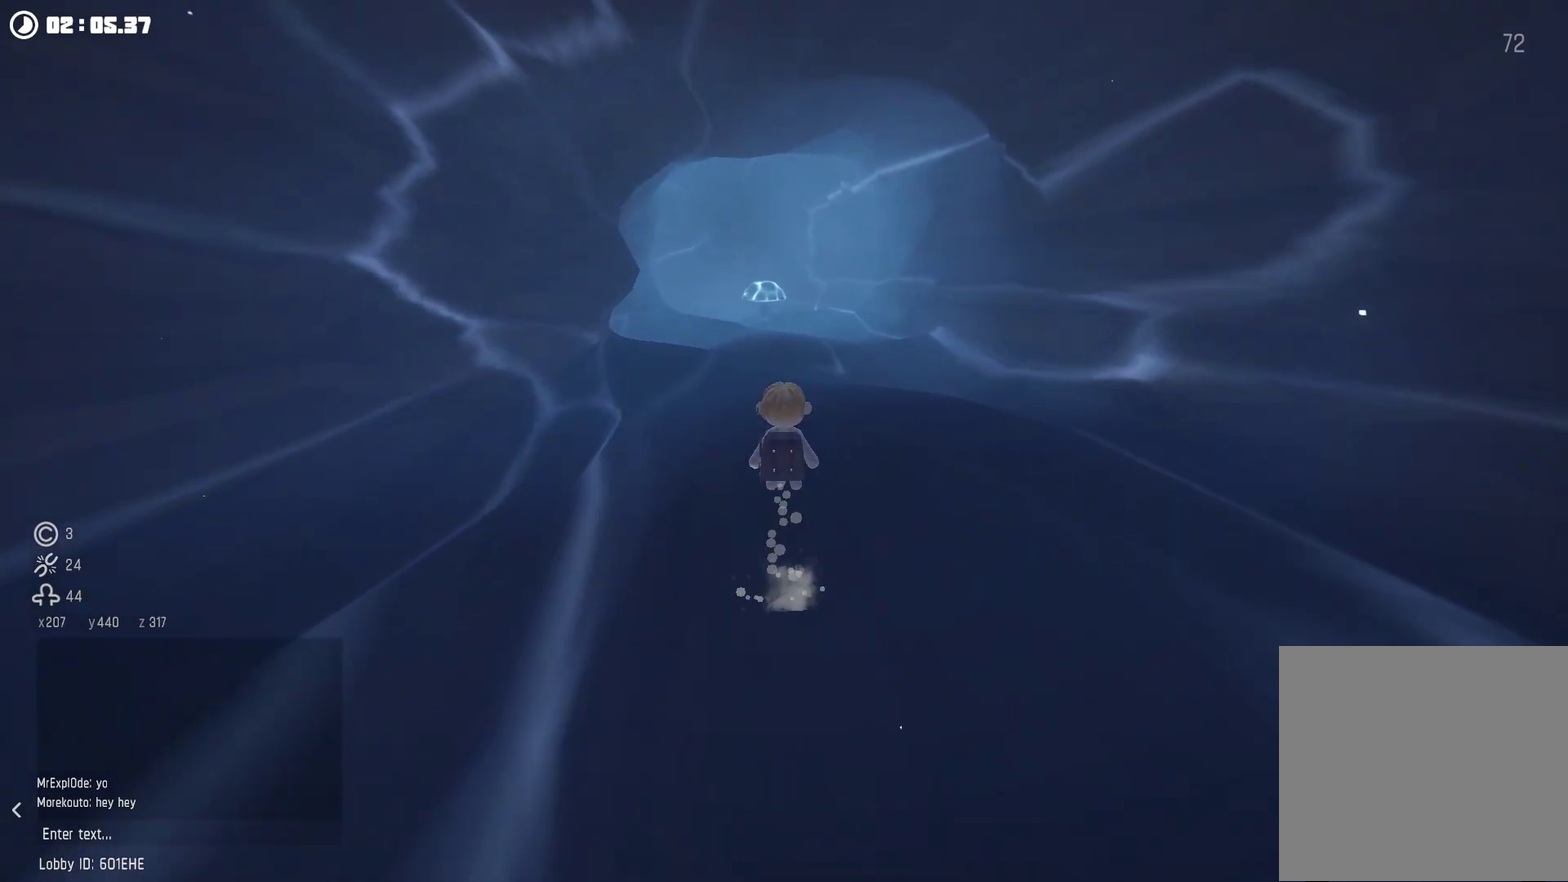
{"buttons": ["R2"], "left_stick": "center", "right_stick": "center", "events": [[67, "A", "up"], [134, "A", "down"], [267, "A", "up"], [334, "A", "down"], [434, "A", "up"]]}
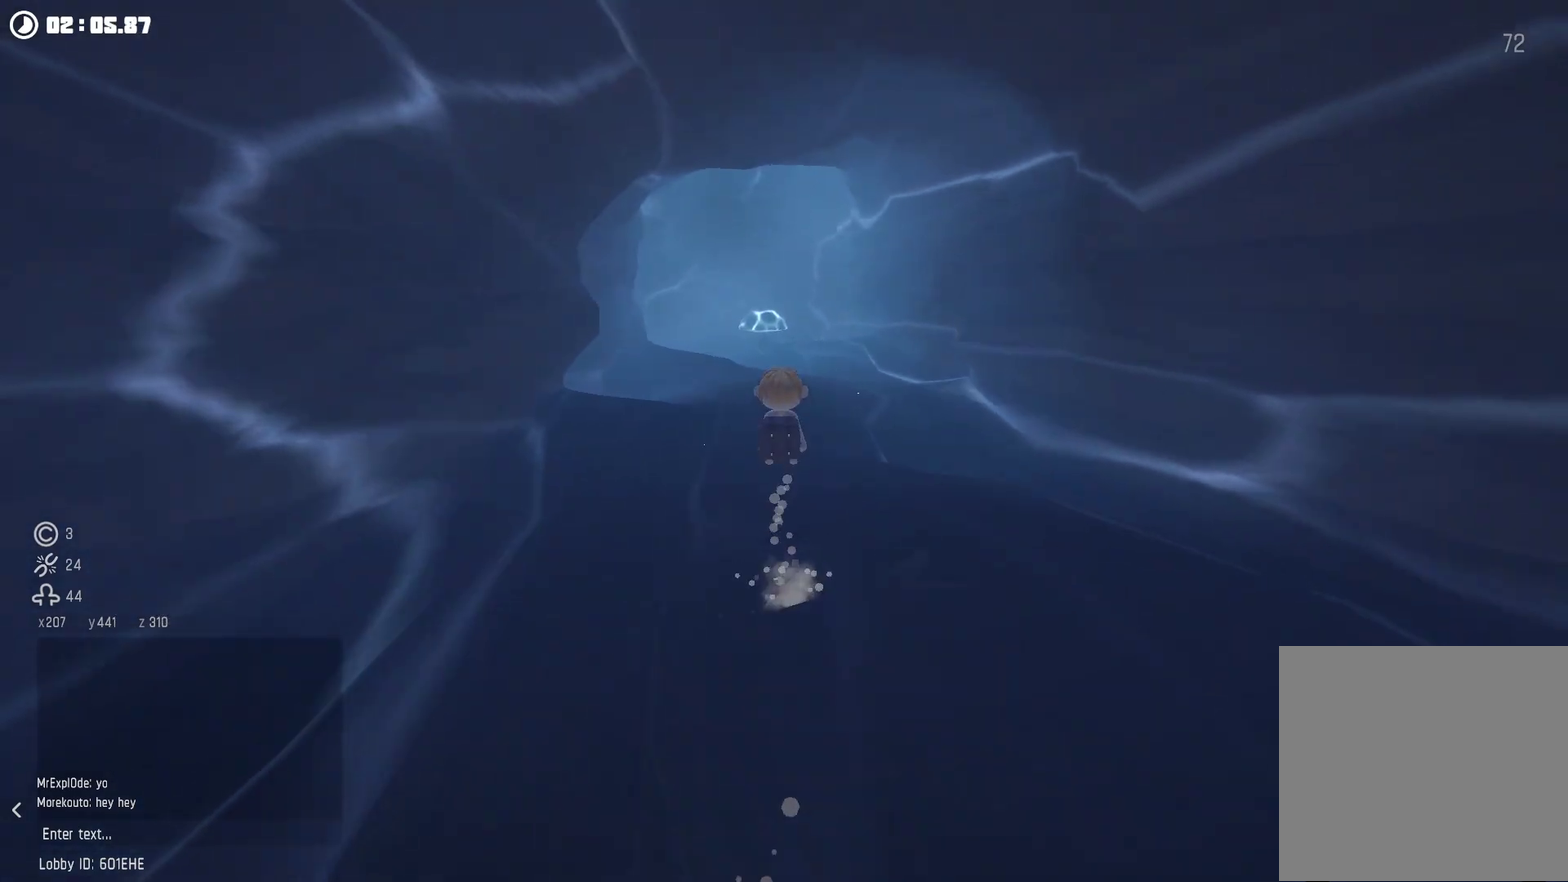
{"buttons": ["R2"], "left_stick": "center", "right_stick": "center", "events": [[34, "A", "down"], [100, "A", "up"], [200, "A", "down"], [300, "A", "up"], [367, "A", "down"], [467, "A", "up"]]}
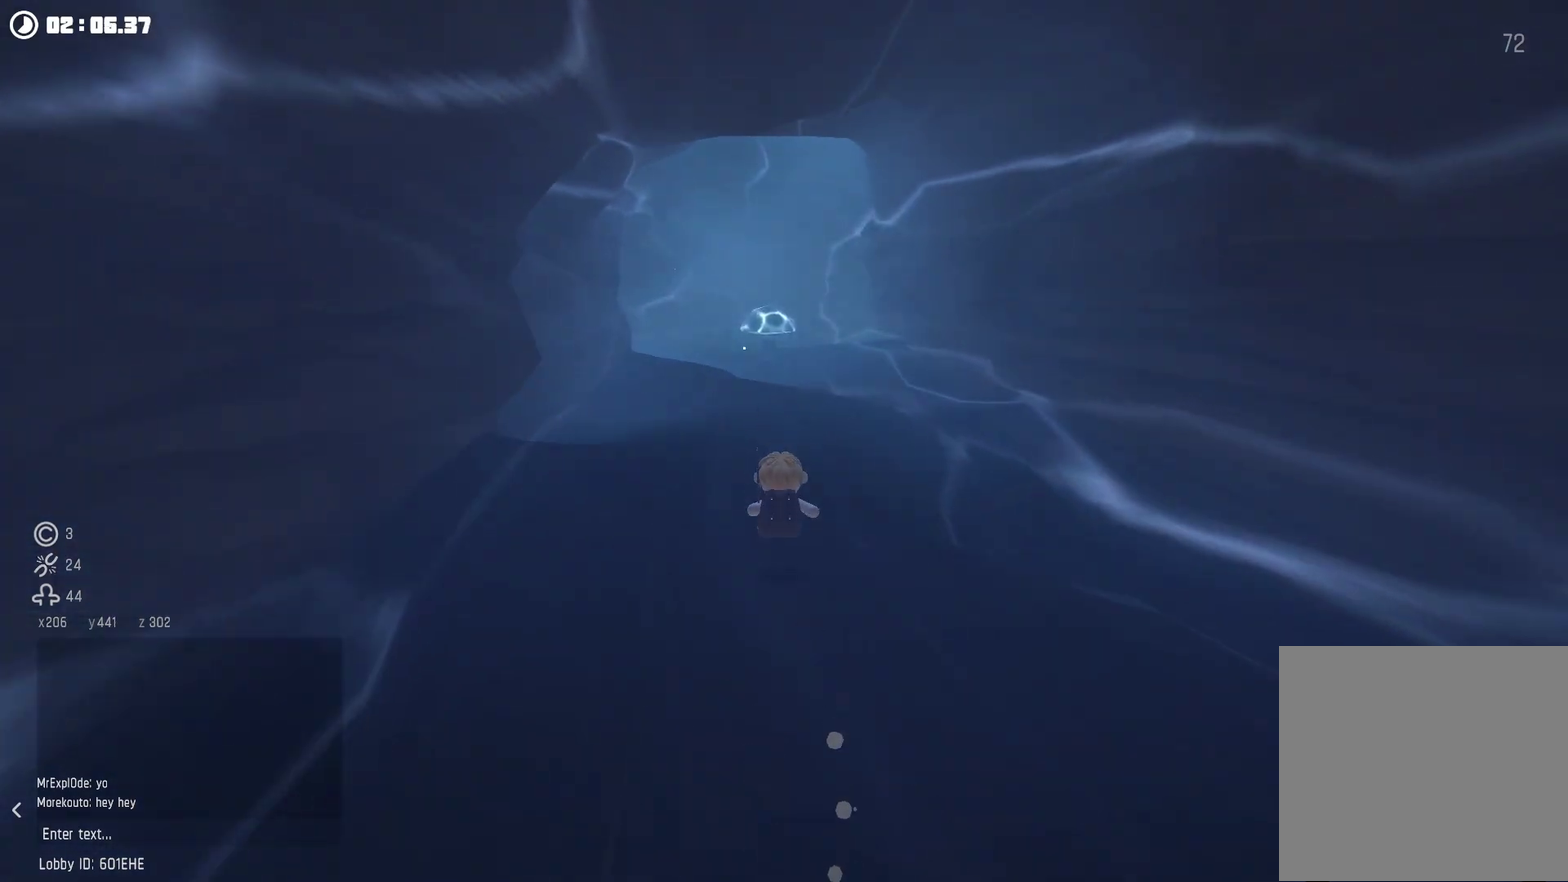
{"buttons": ["R2"], "left_stick": "center", "right_stick": "center", "events": [[67, "A", "down"], [134, "A", "up"], [200, "A", "down"], [300, "A", "up"], [367, "A", "down"], [467, "A", "up"]]}
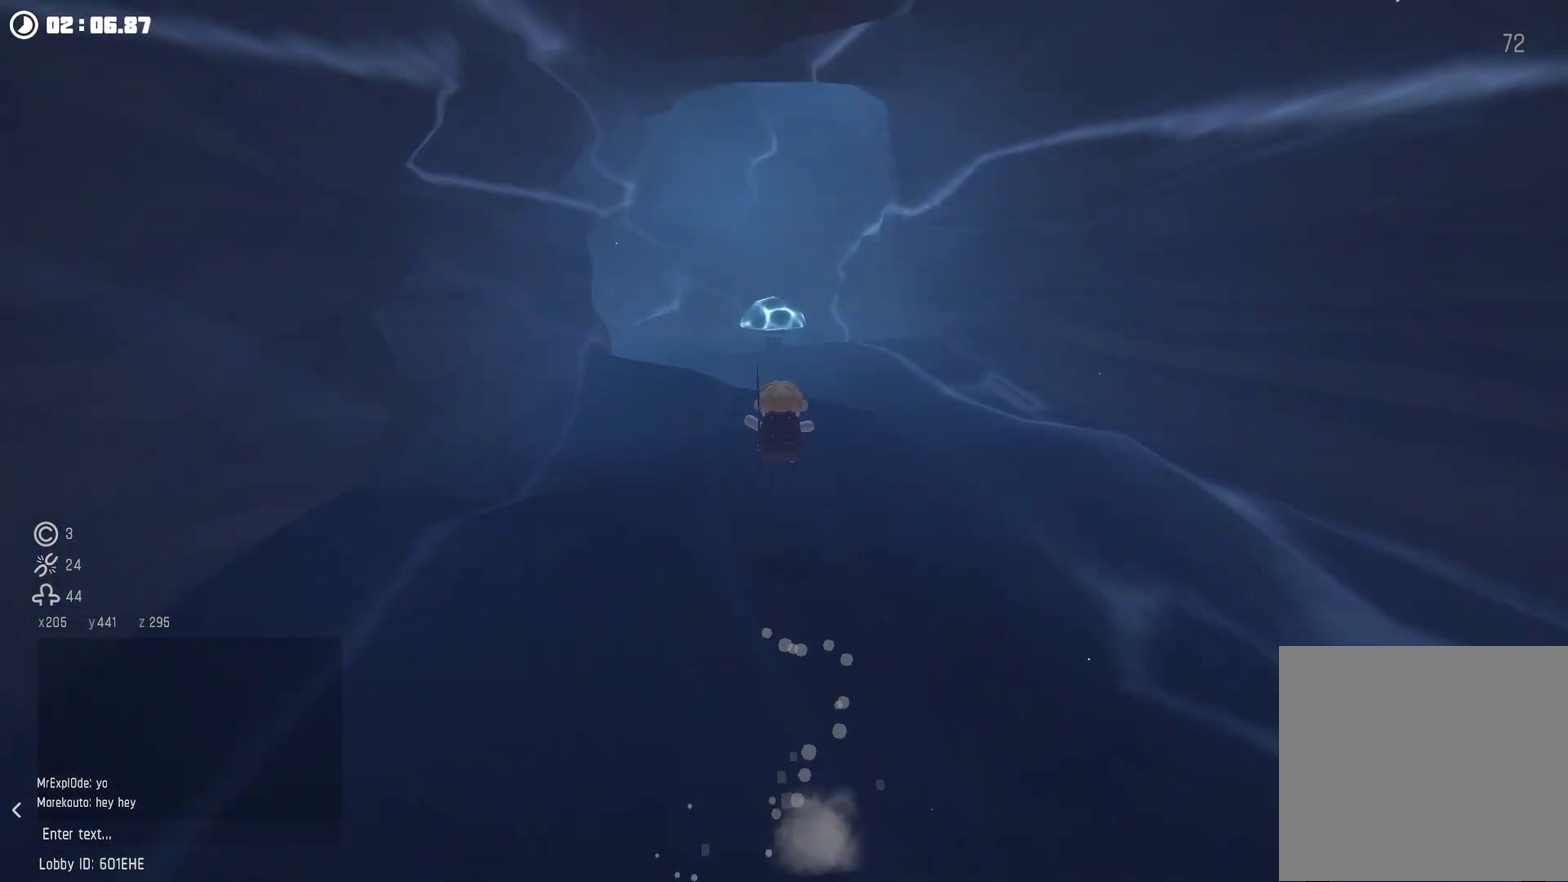
{"buttons": ["R2"], "left_stick": "center", "right_stick": "down", "events": [[67, "A", "down"], [167, "A", "up"], [234, "A", "down"], [334, "A", "up"], [467, "right_stick", "down"]]}
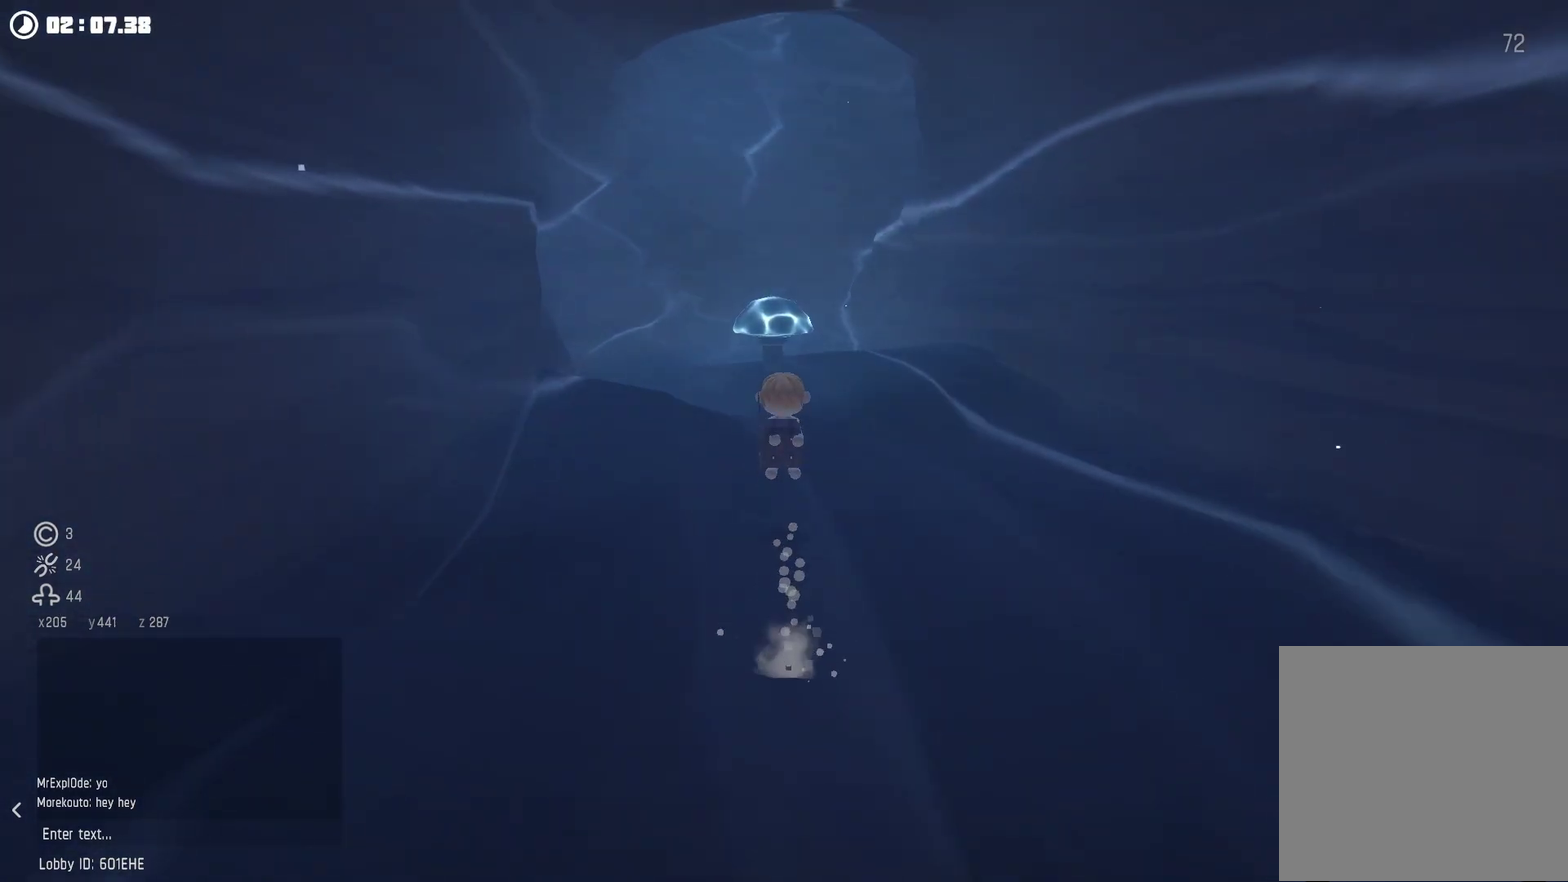
{"buttons": ["R2"], "left_stick": "center", "right_stick": "center", "events": [[134, "right_stick", "center"]]}
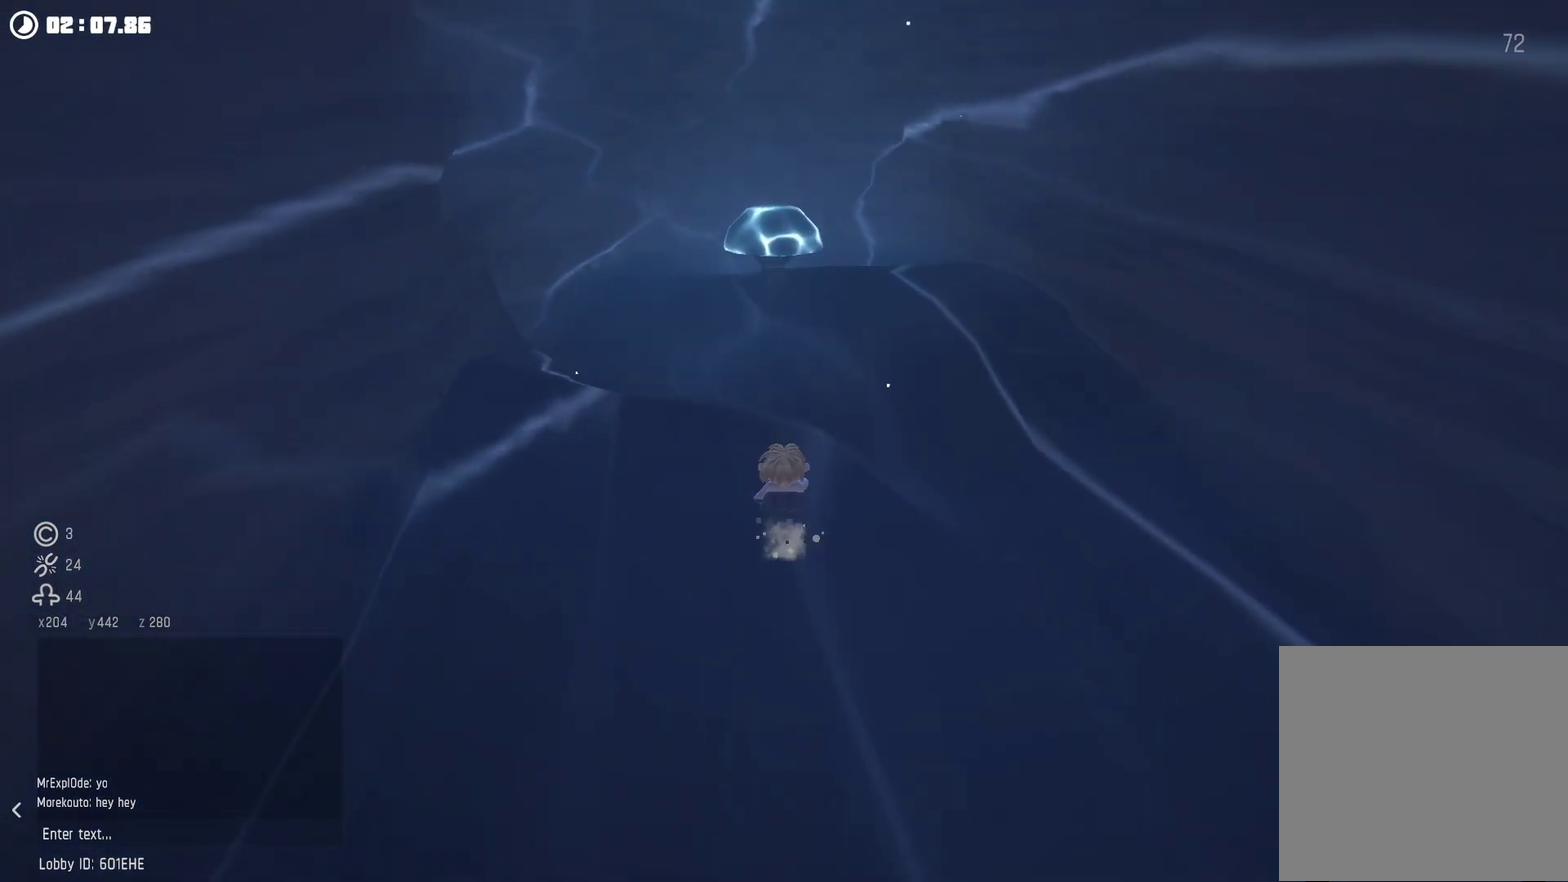
{"buttons": ["R2"], "left_stick": "center", "right_stick": "center", "events": [[67, "A", "down"], [334, "A", "up"], [334, "R2", "up"], [500, "R2", "down"]]}
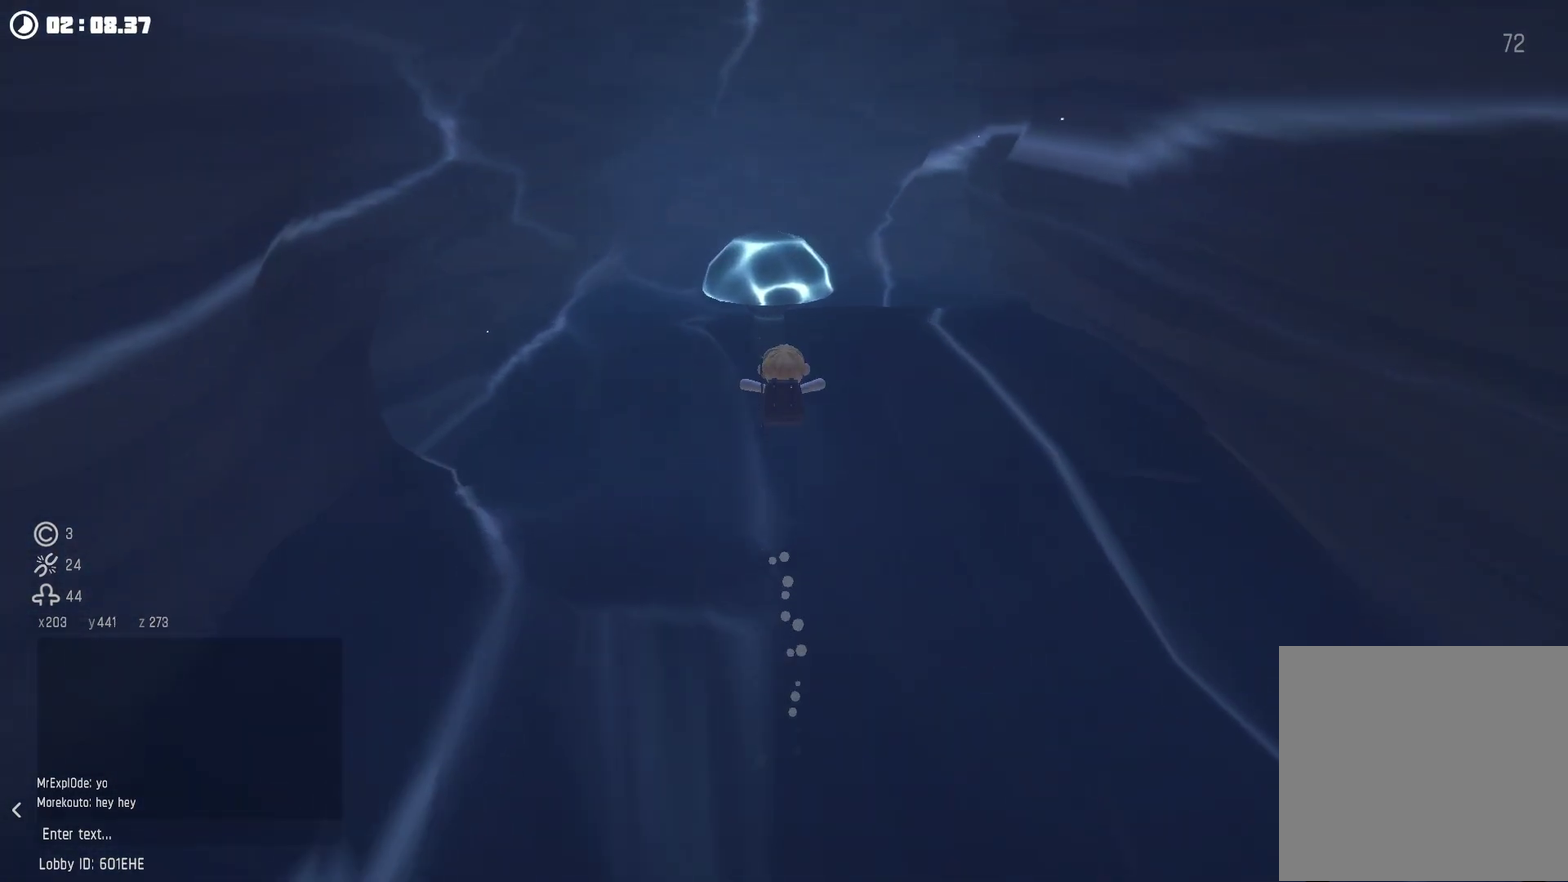
{"buttons": ["A"], "left_stick": "center", "right_stick": "center", "events": [[167, "R2", "up"], [267, "A", "down"], [367, "A", "up"], [434, "A", "down"]]}
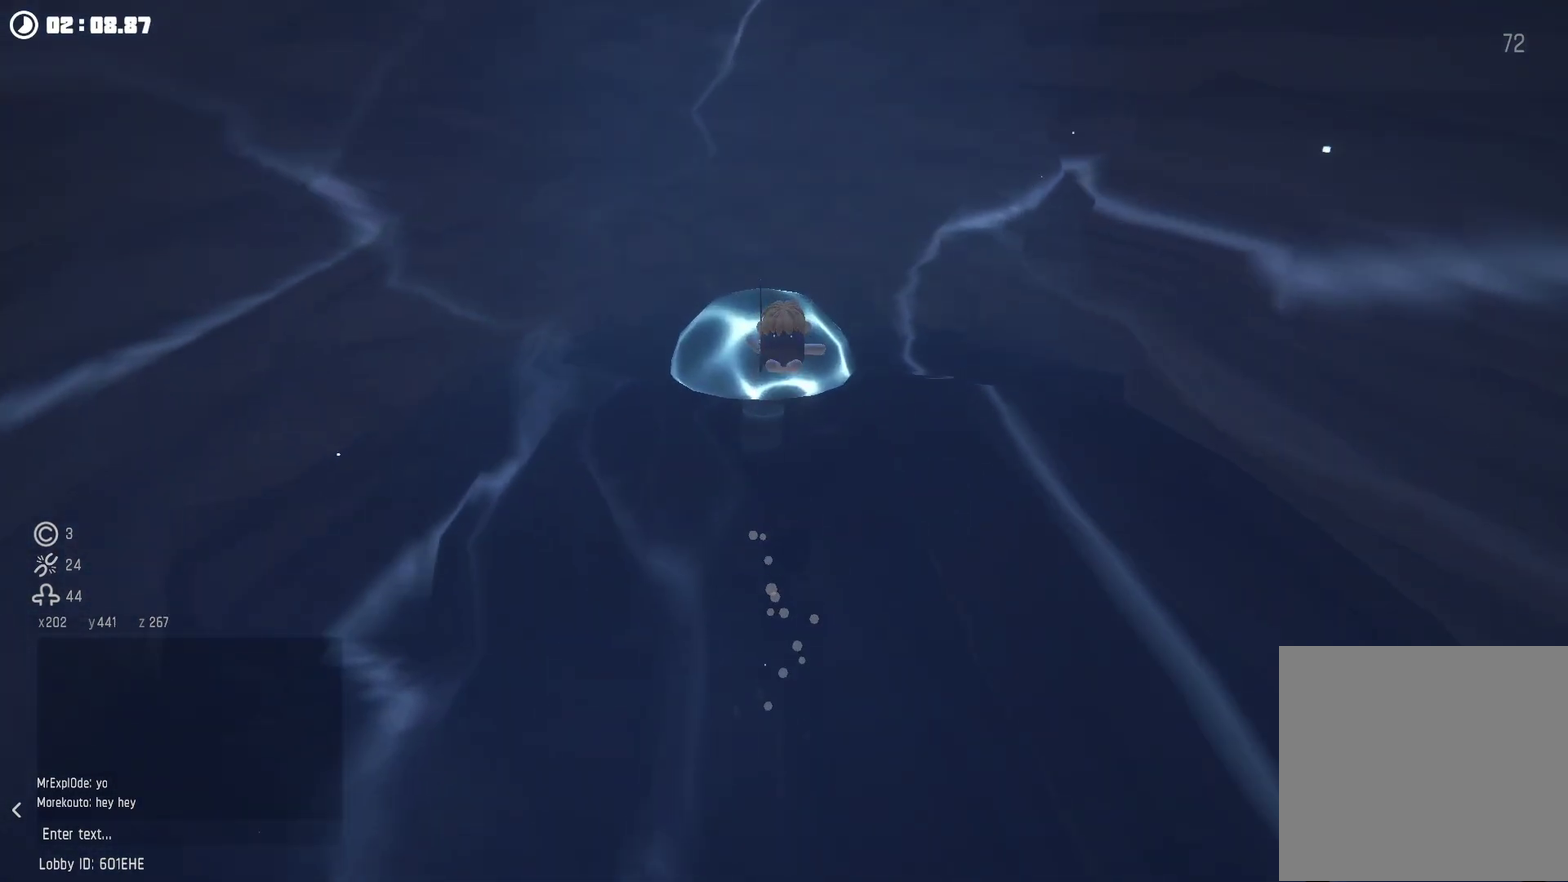
{"buttons": [], "left_stick": "center", "right_stick": "up", "events": [[234, "A", "up"], [367, "right_stick", "up"]]}
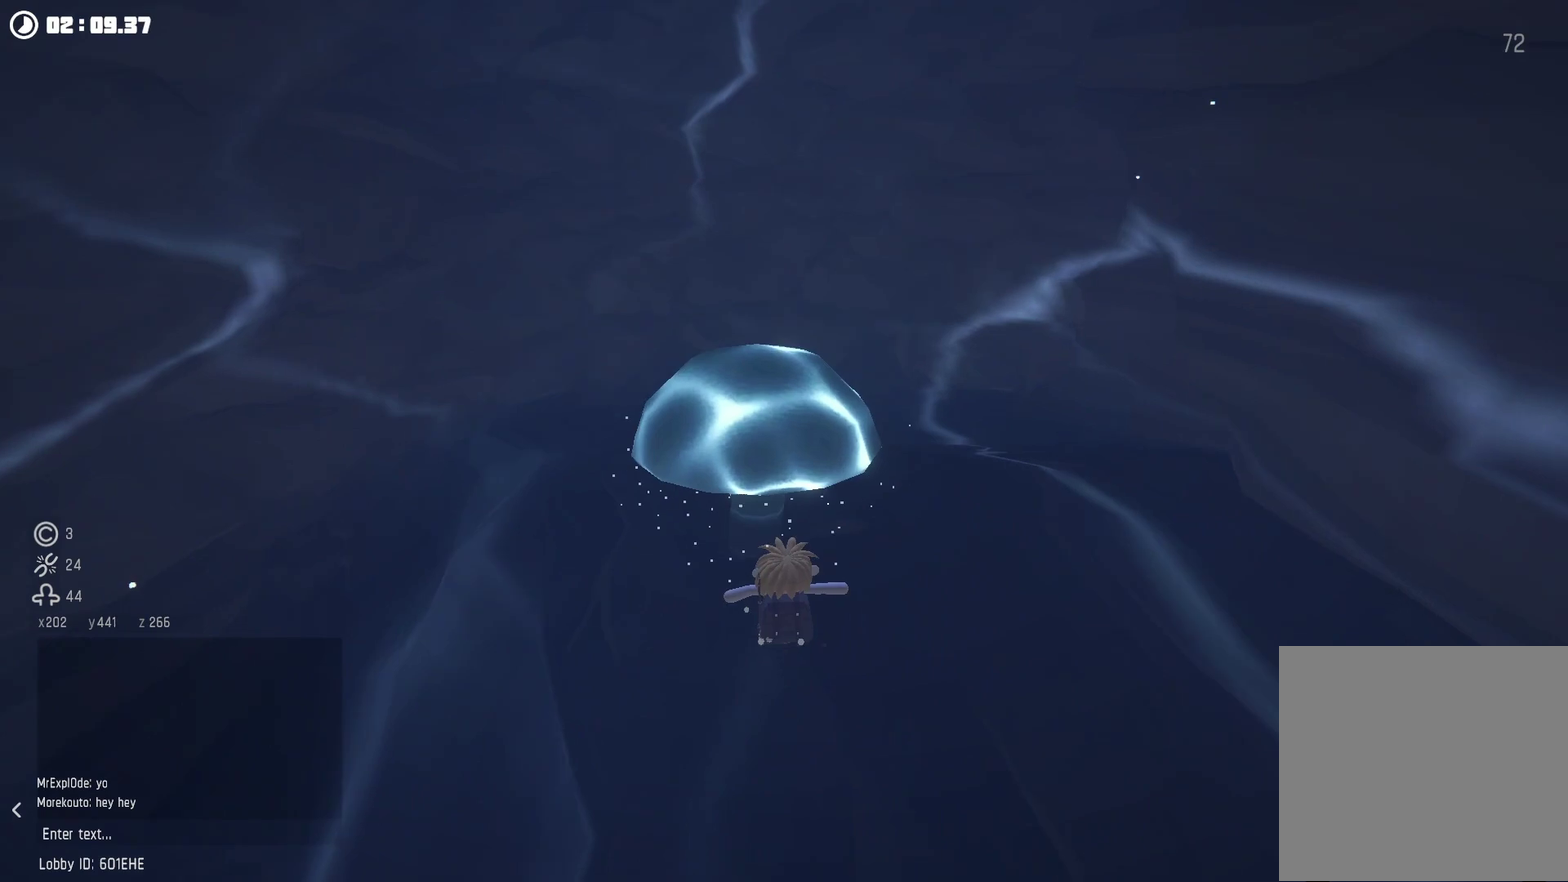
{"buttons": ["A"], "left_stick": "center", "right_stick": "center", "events": [[67, "right_stick", "center"], [134, "A", "down"], [134, "left_stick", "down"], [434, "left_stick", "center"]]}